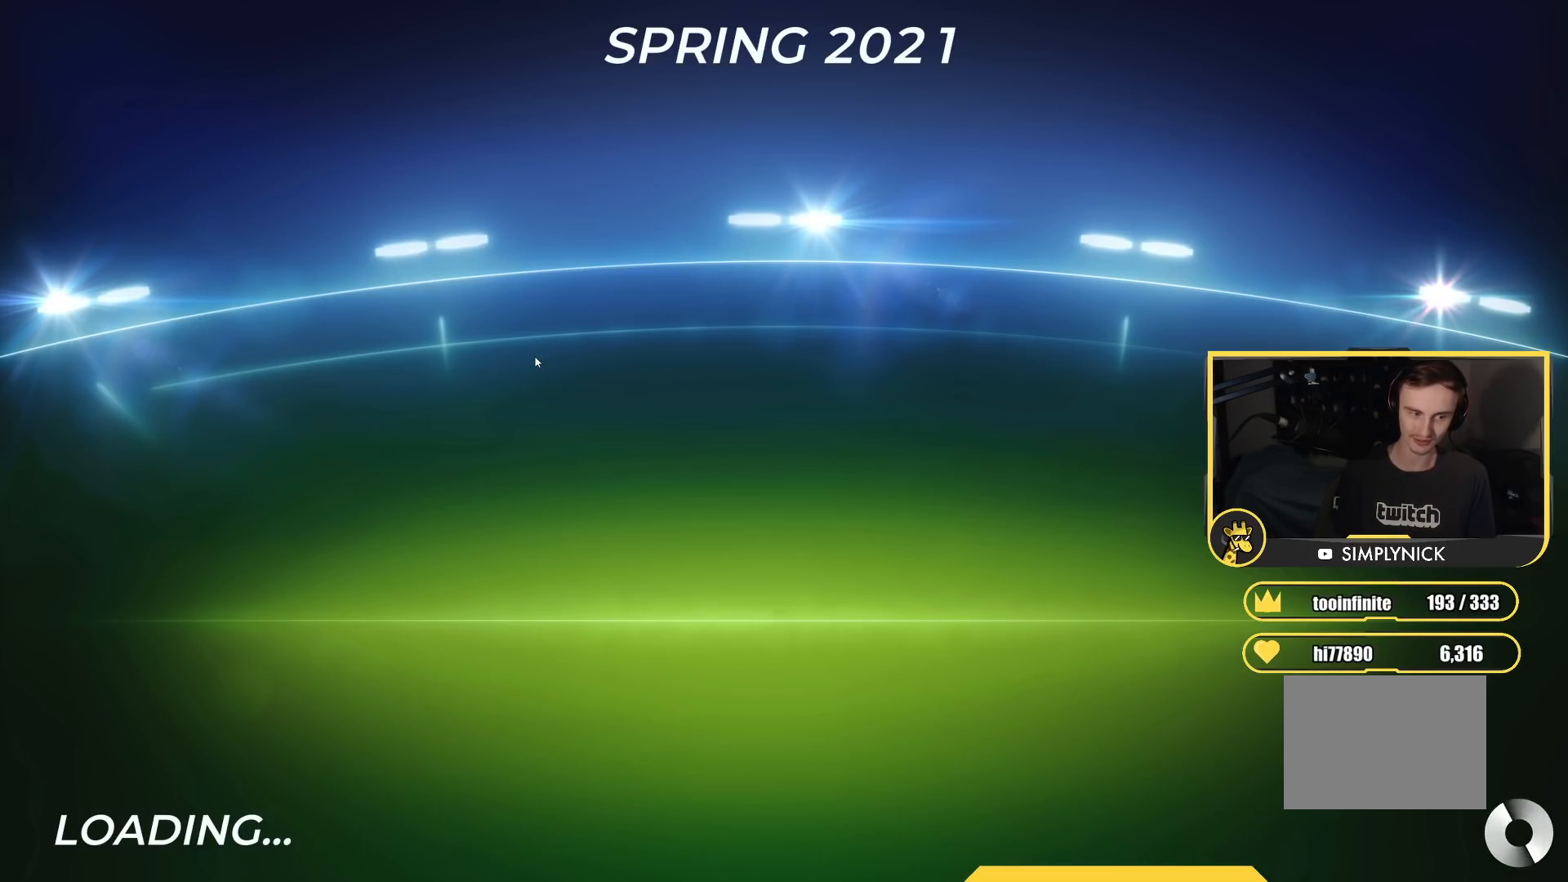
Gameplay with keyboard; each line is a JSON object with the keys held at the frame after it. "events" lists presses ("down") and releases ("up") of "down", "left", "right" and "up" between this image and that frame as [ms after this image, input, new state], when the widget could be followed in between. No other keys are recorded. Mouse input is not recorded.
{"keys": ["up"], "events": []}
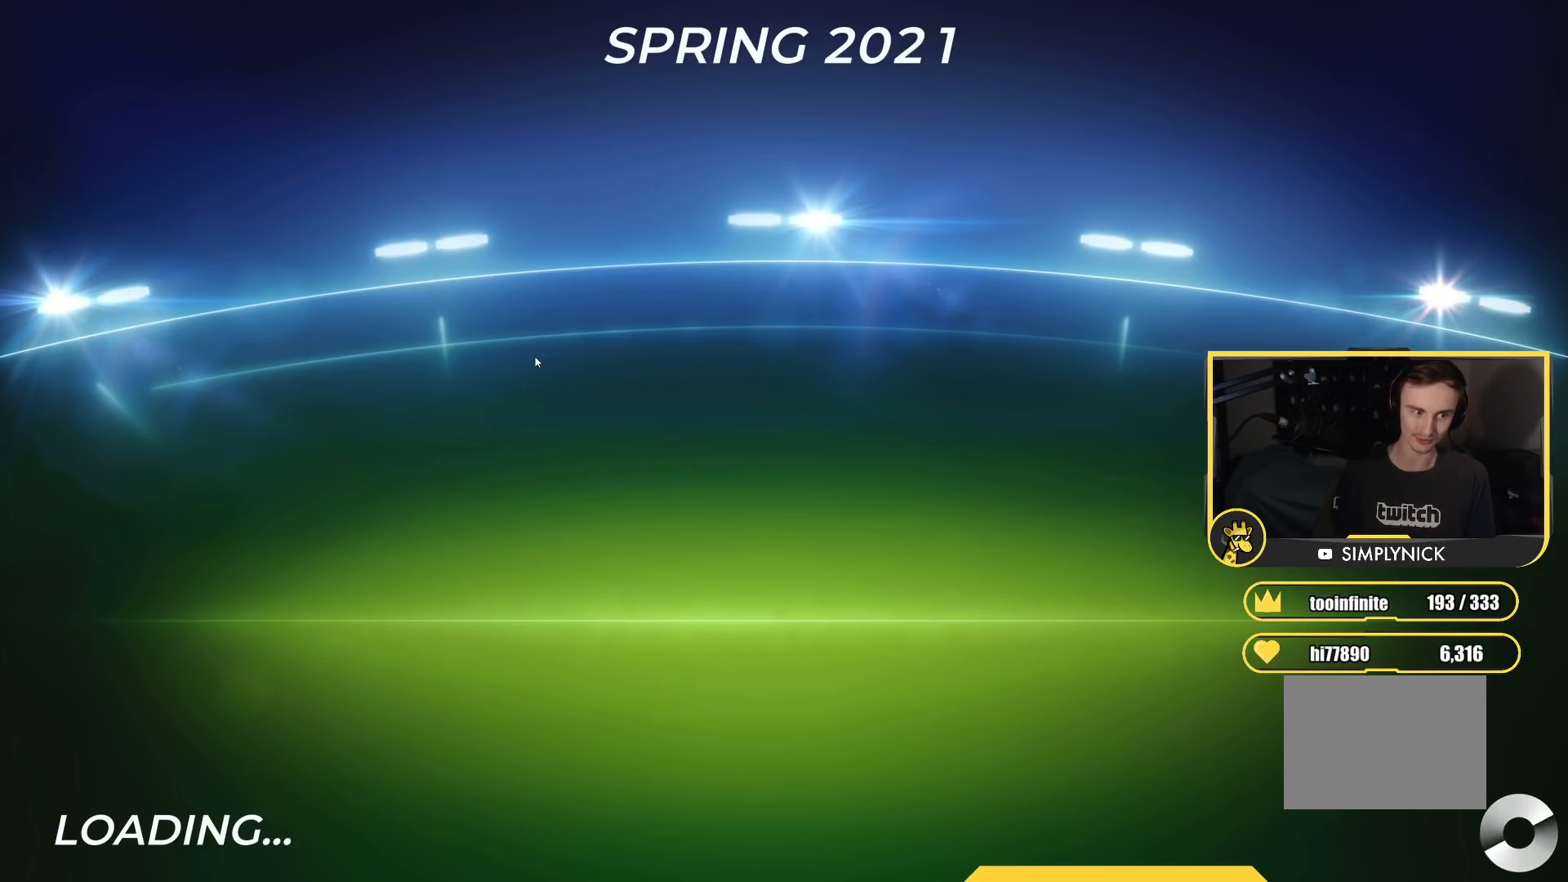
{"keys": ["up"], "events": []}
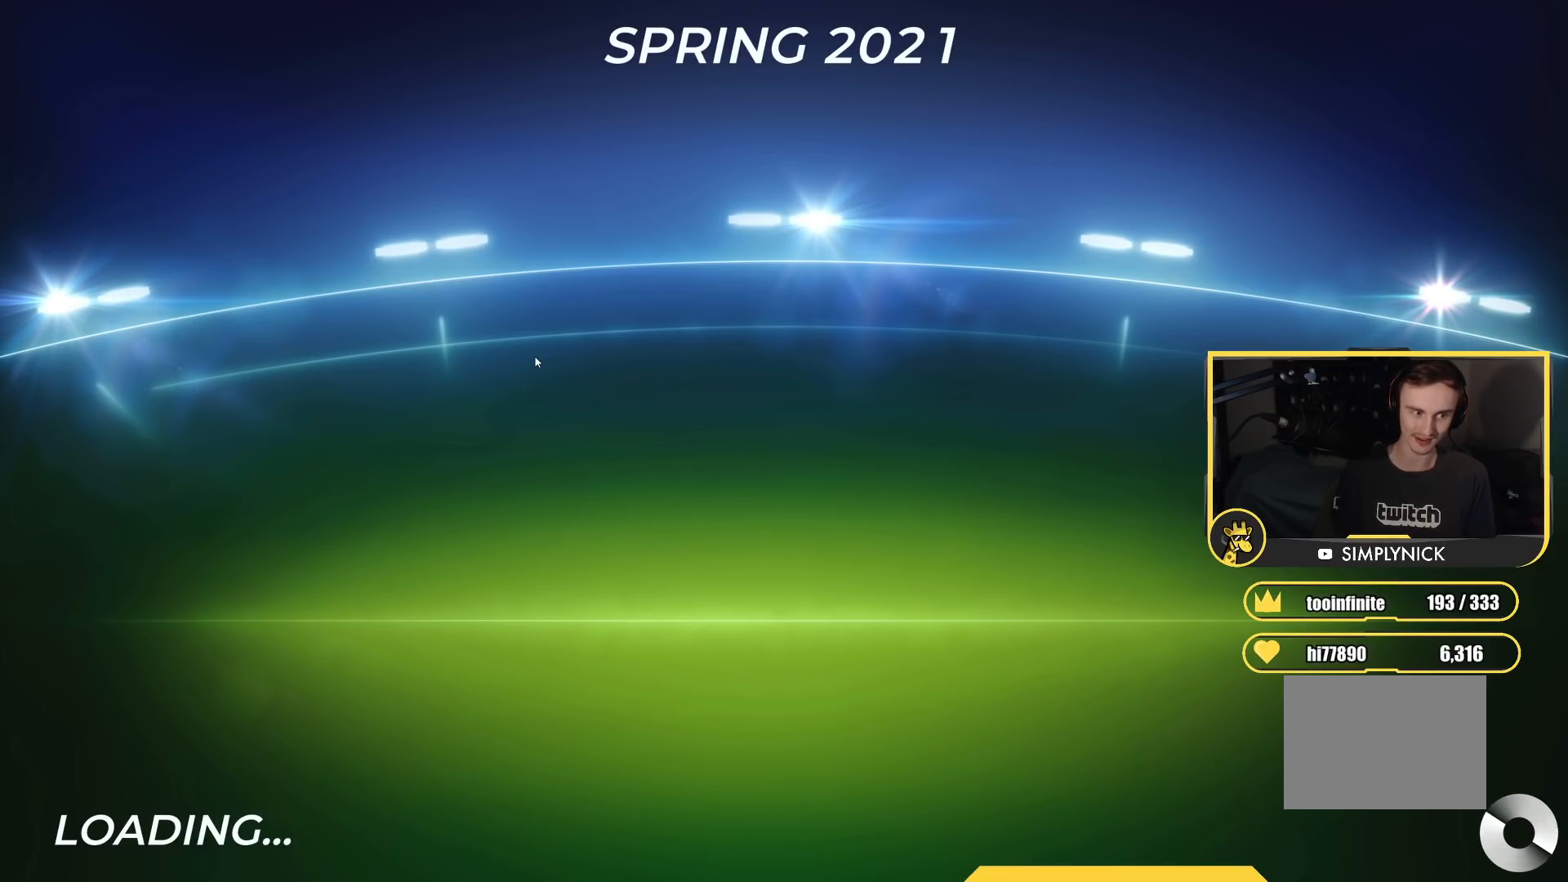
{"keys": ["up"], "events": []}
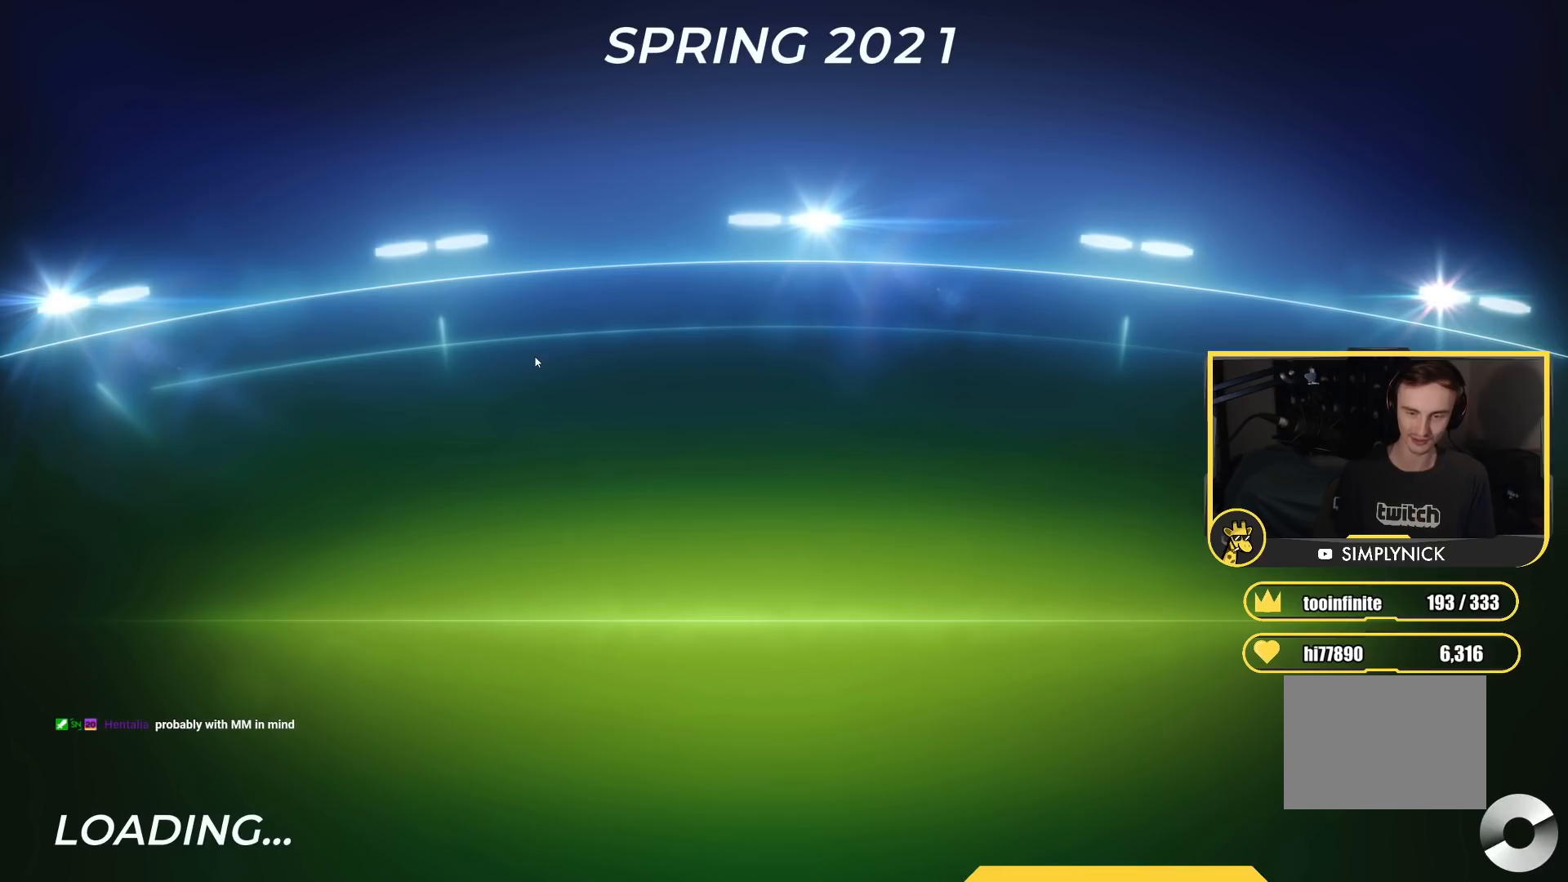
{"keys": ["up"], "events": []}
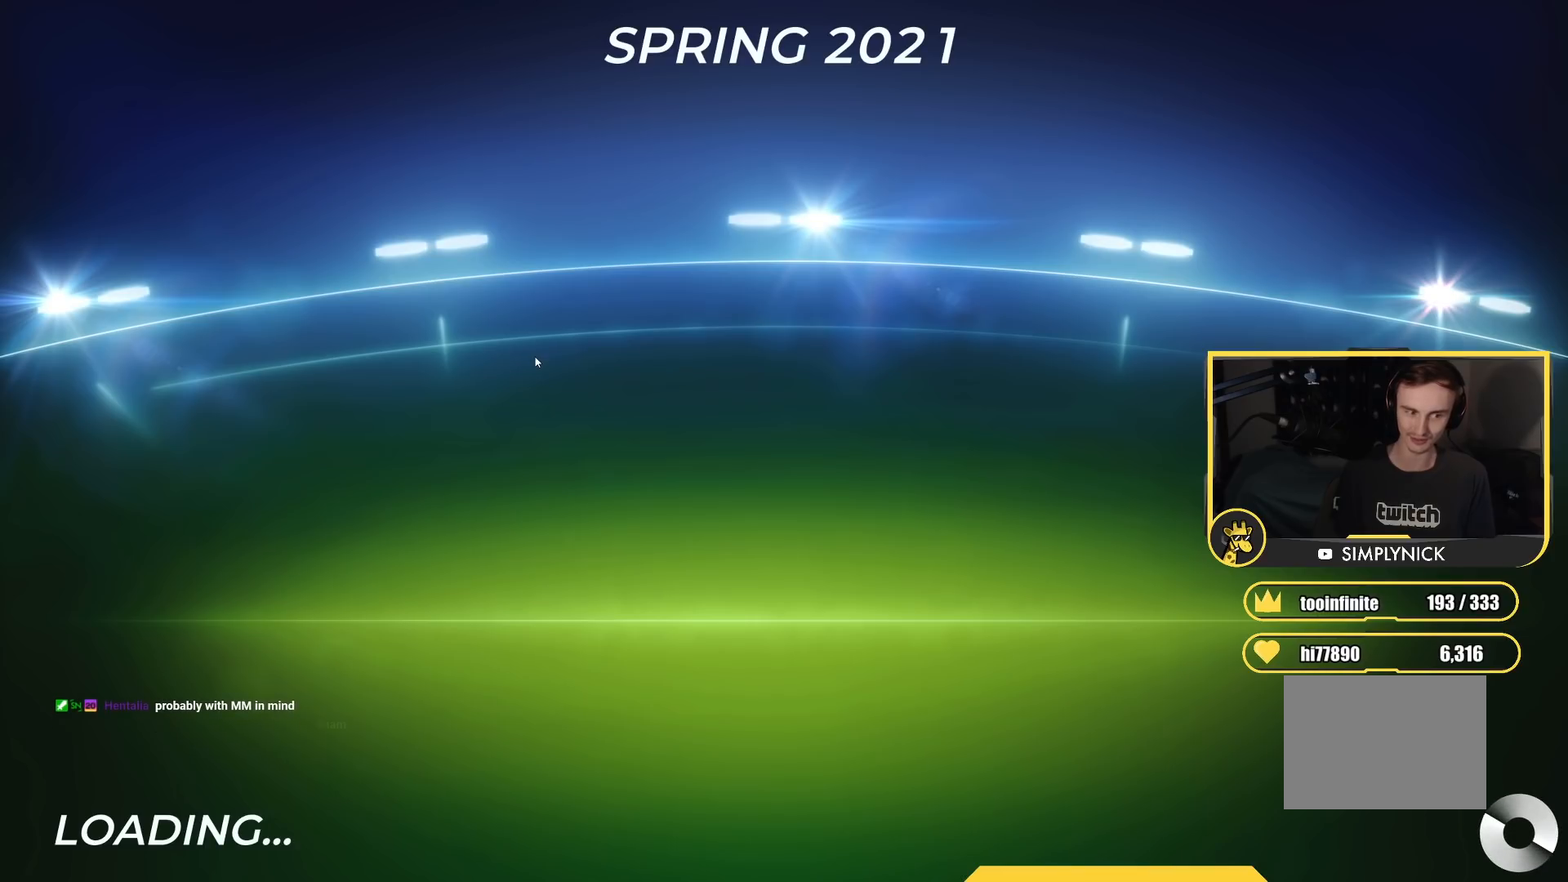
{"keys": ["up"], "events": []}
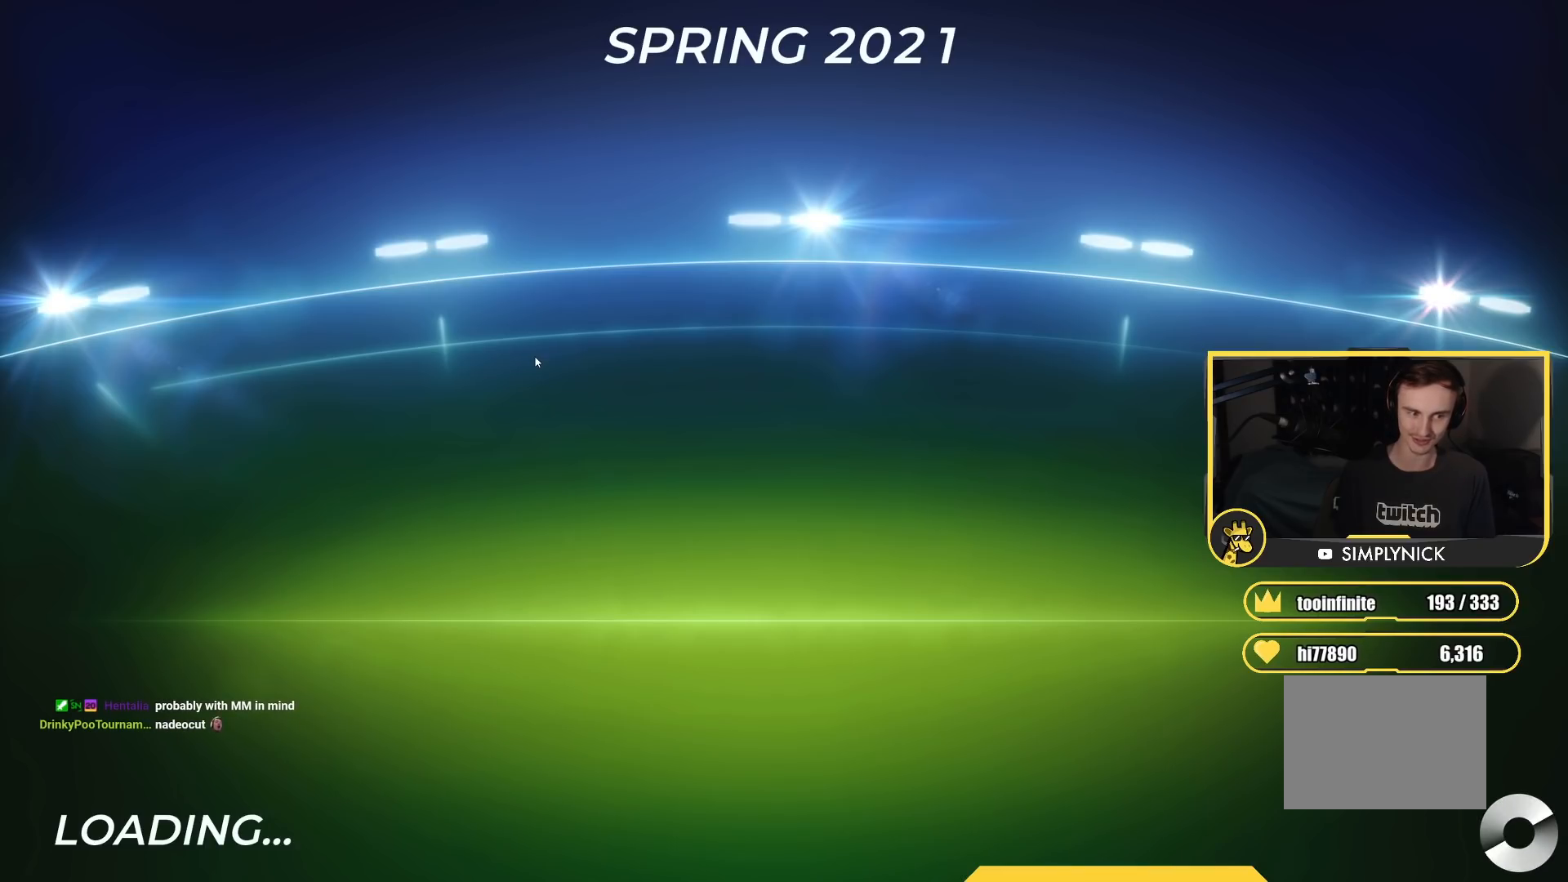
{"keys": ["up"], "events": []}
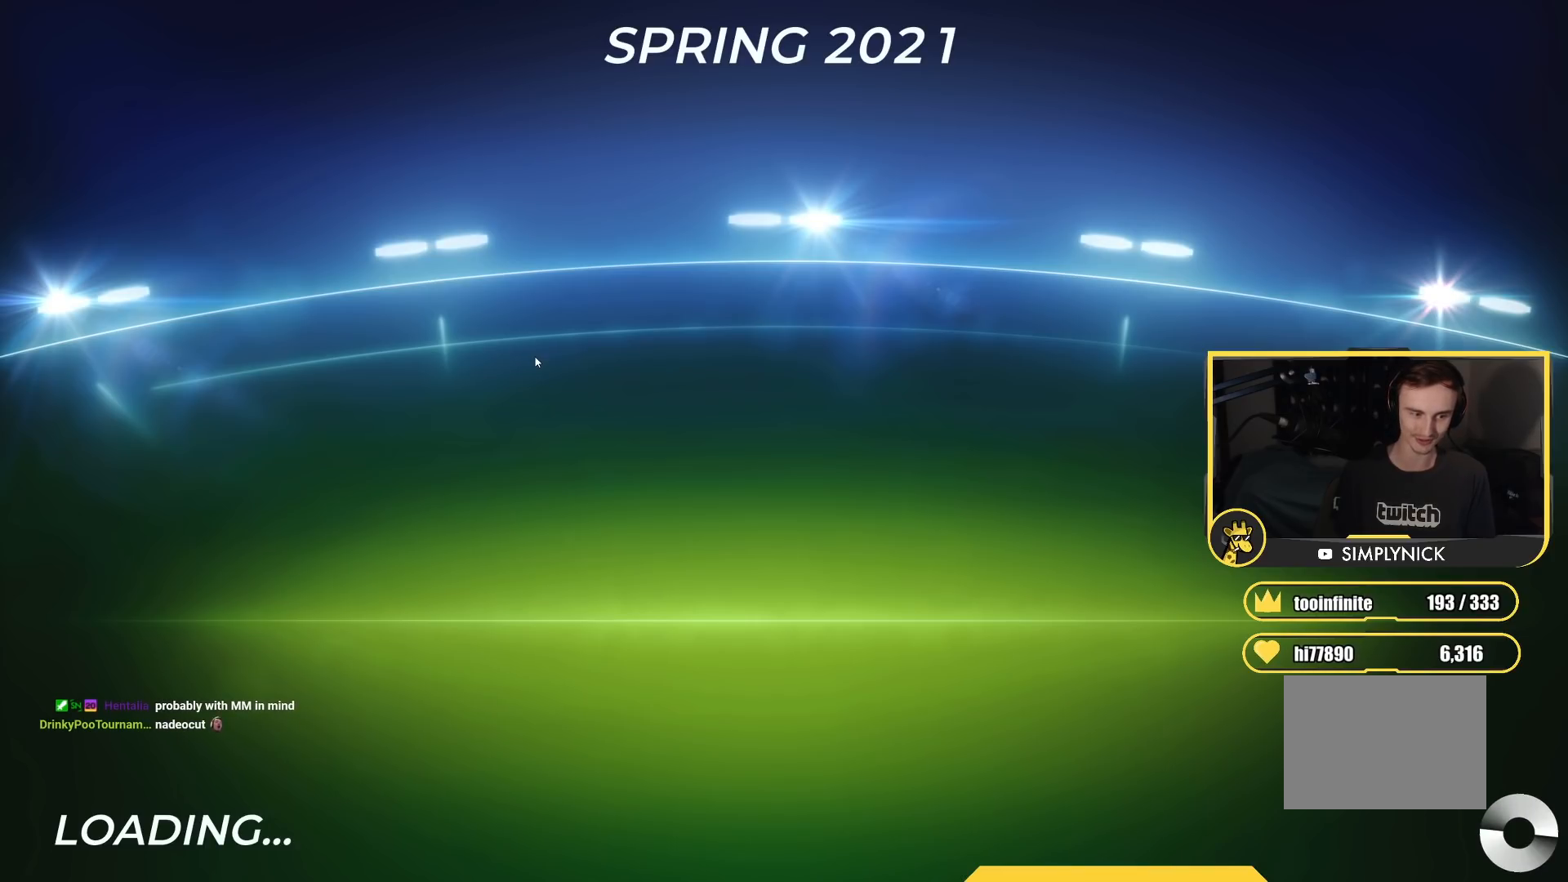
{"keys": ["up"], "events": []}
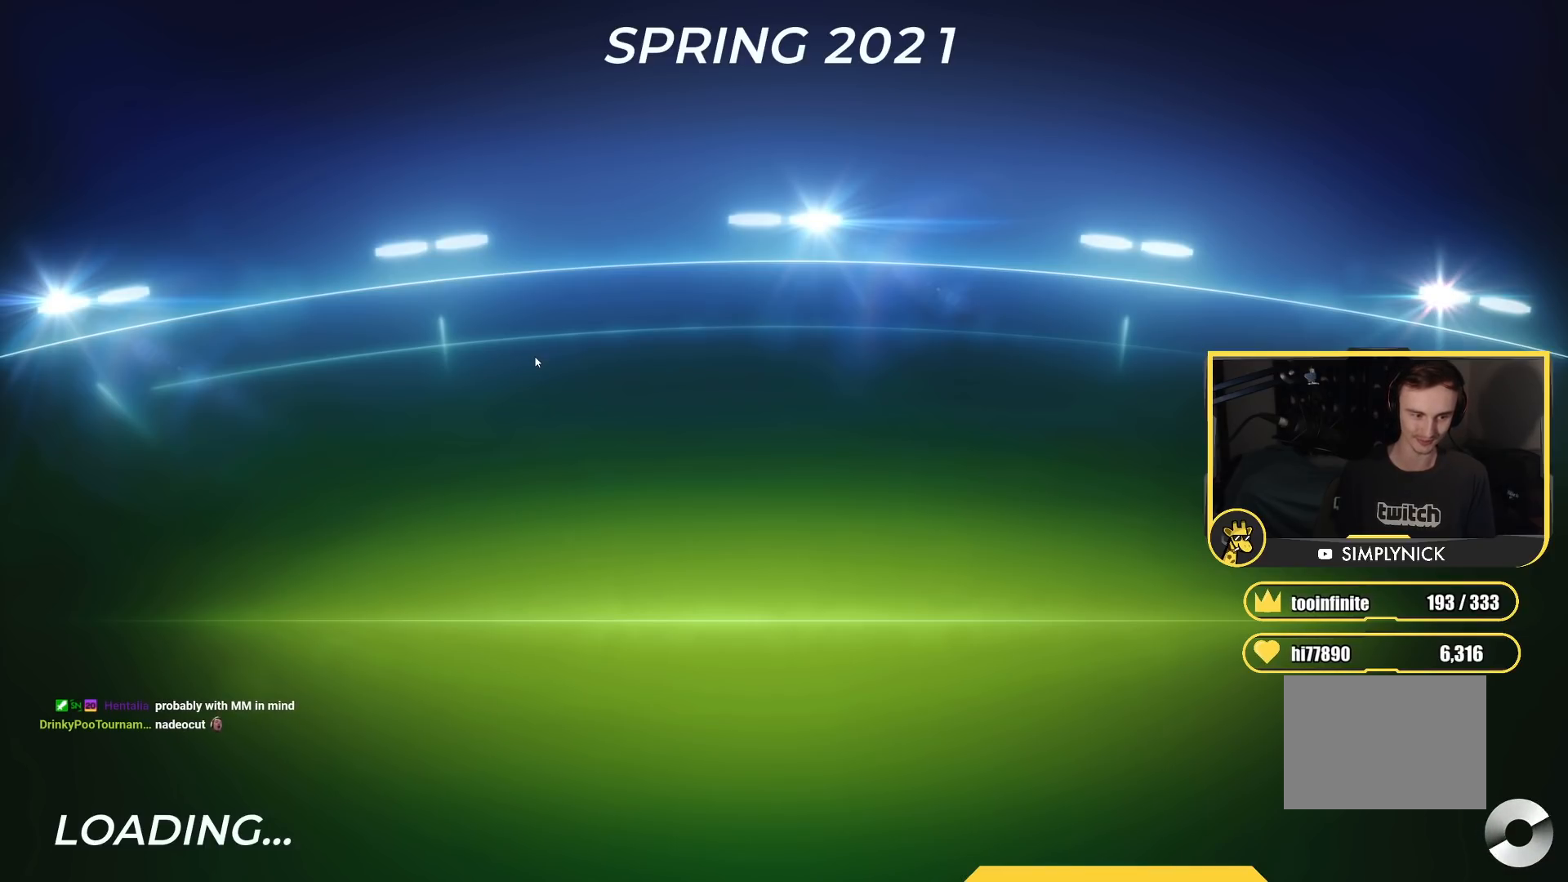
{"keys": ["up"], "events": []}
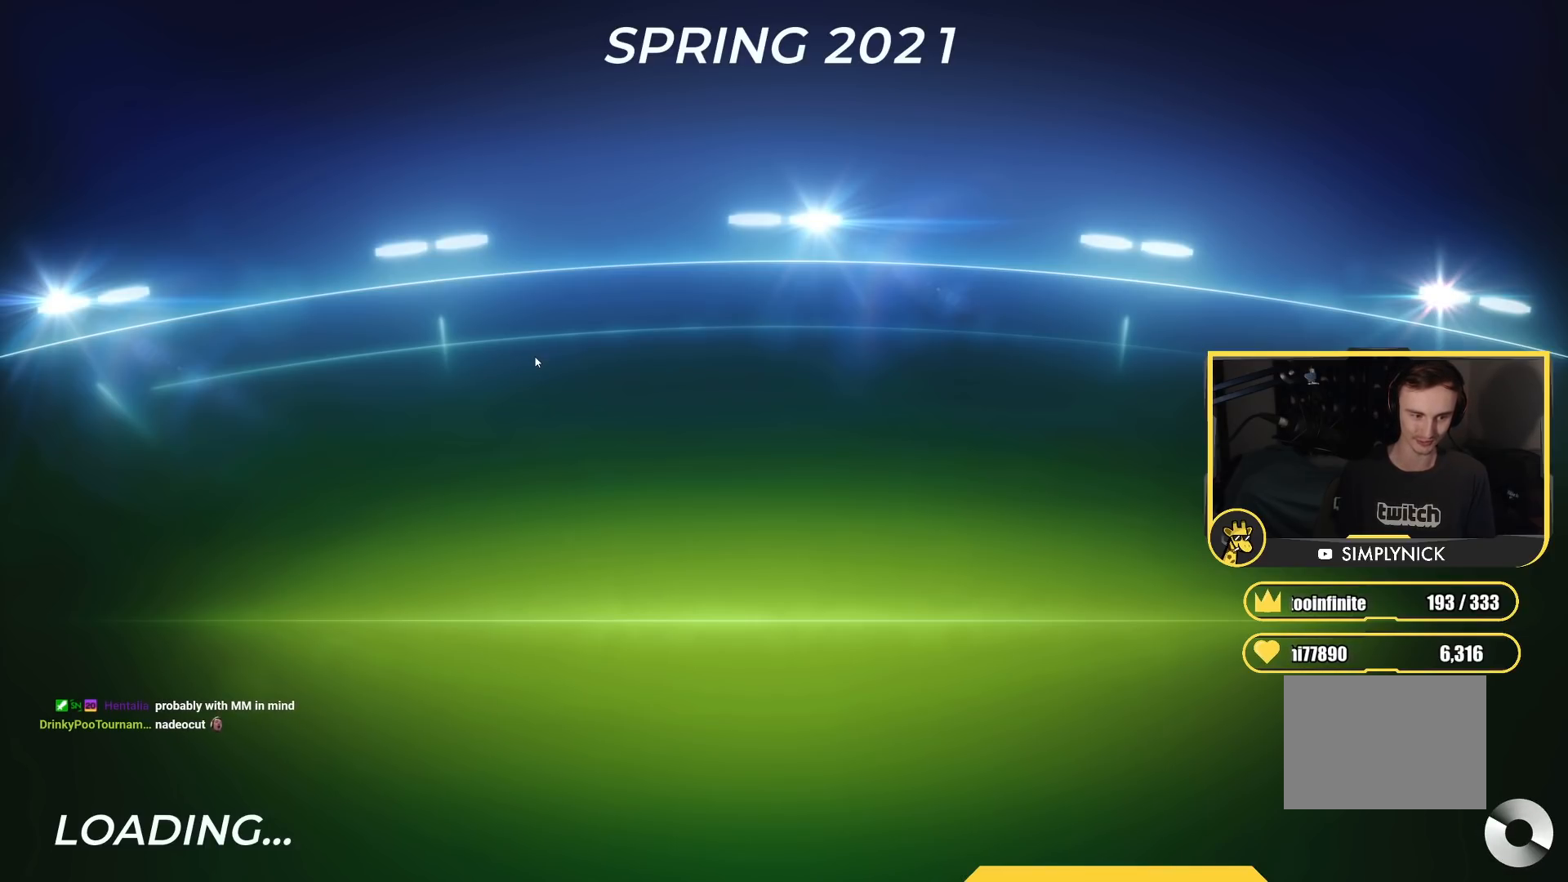
{"keys": ["up"], "events": []}
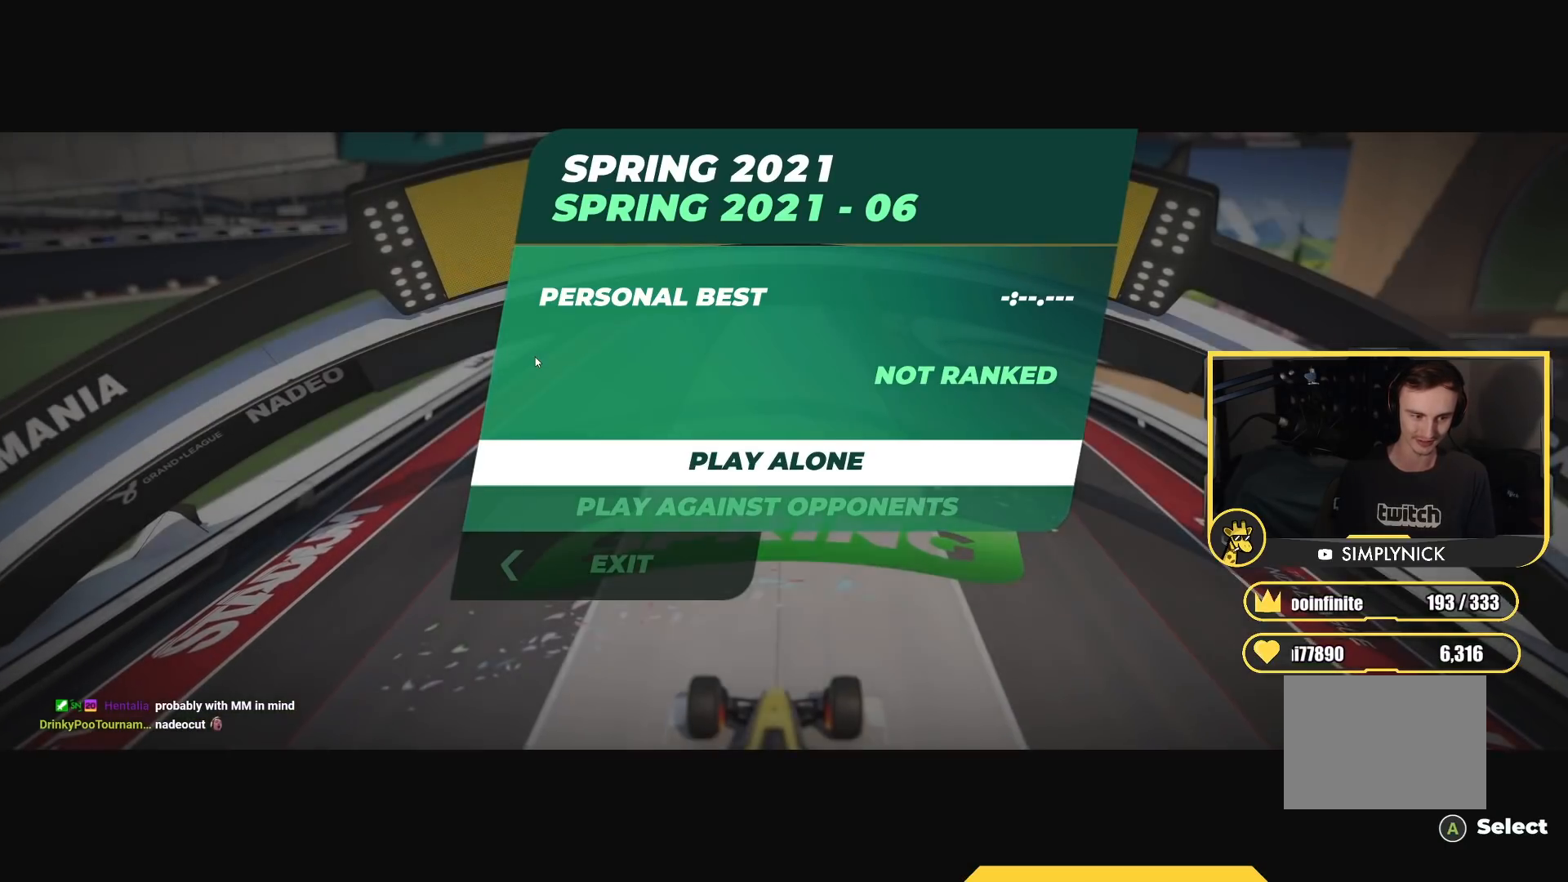
{"keys": ["up"], "events": [[283, "down", "down"], [400, "down", "up"]]}
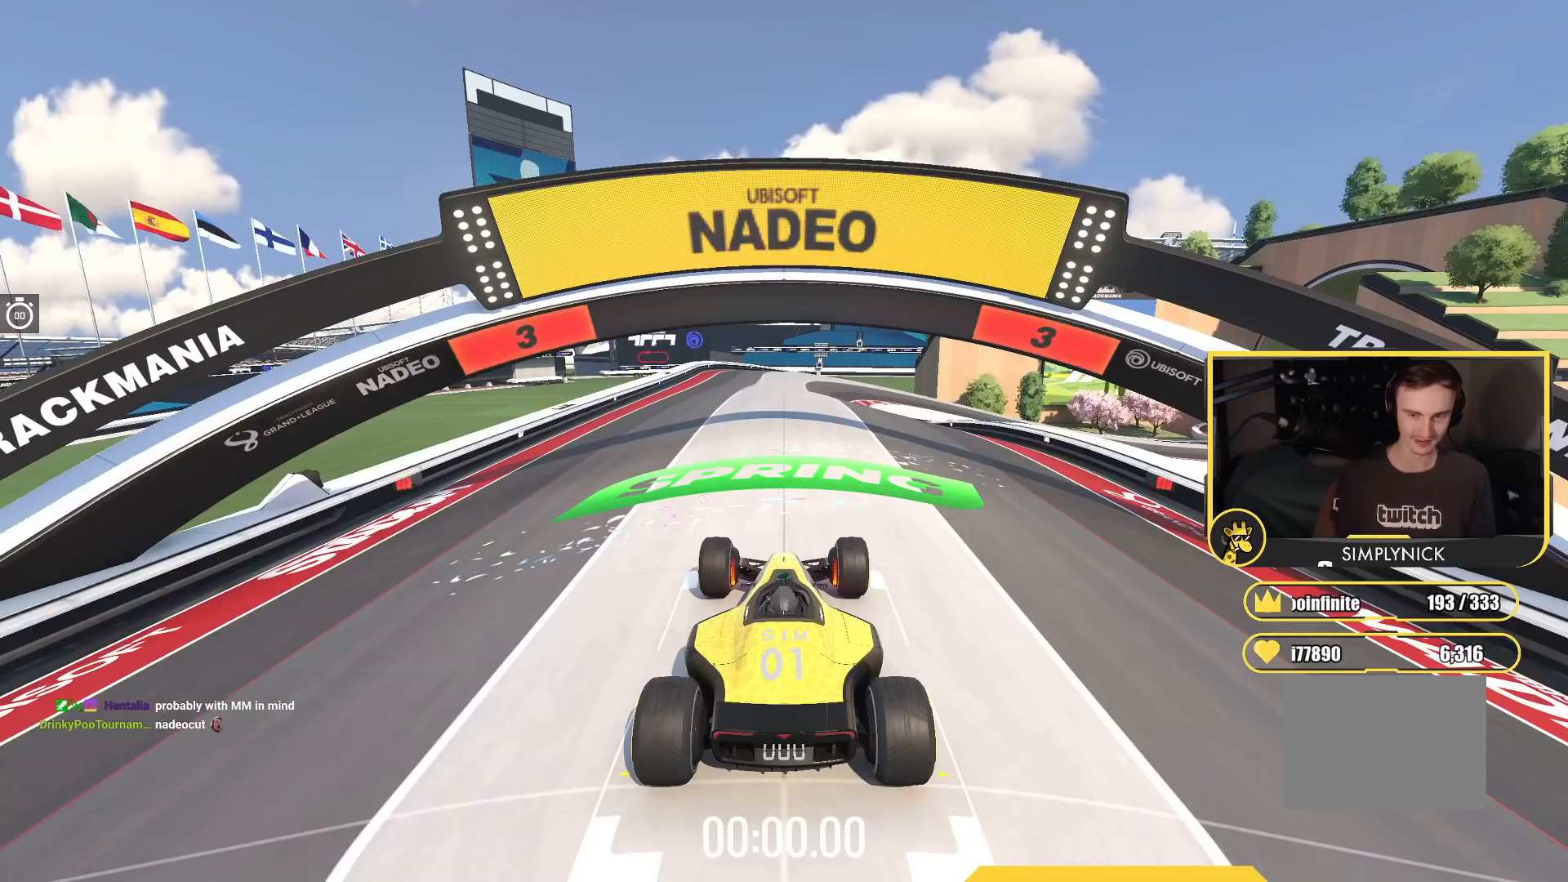
{"keys": ["up"], "events": []}
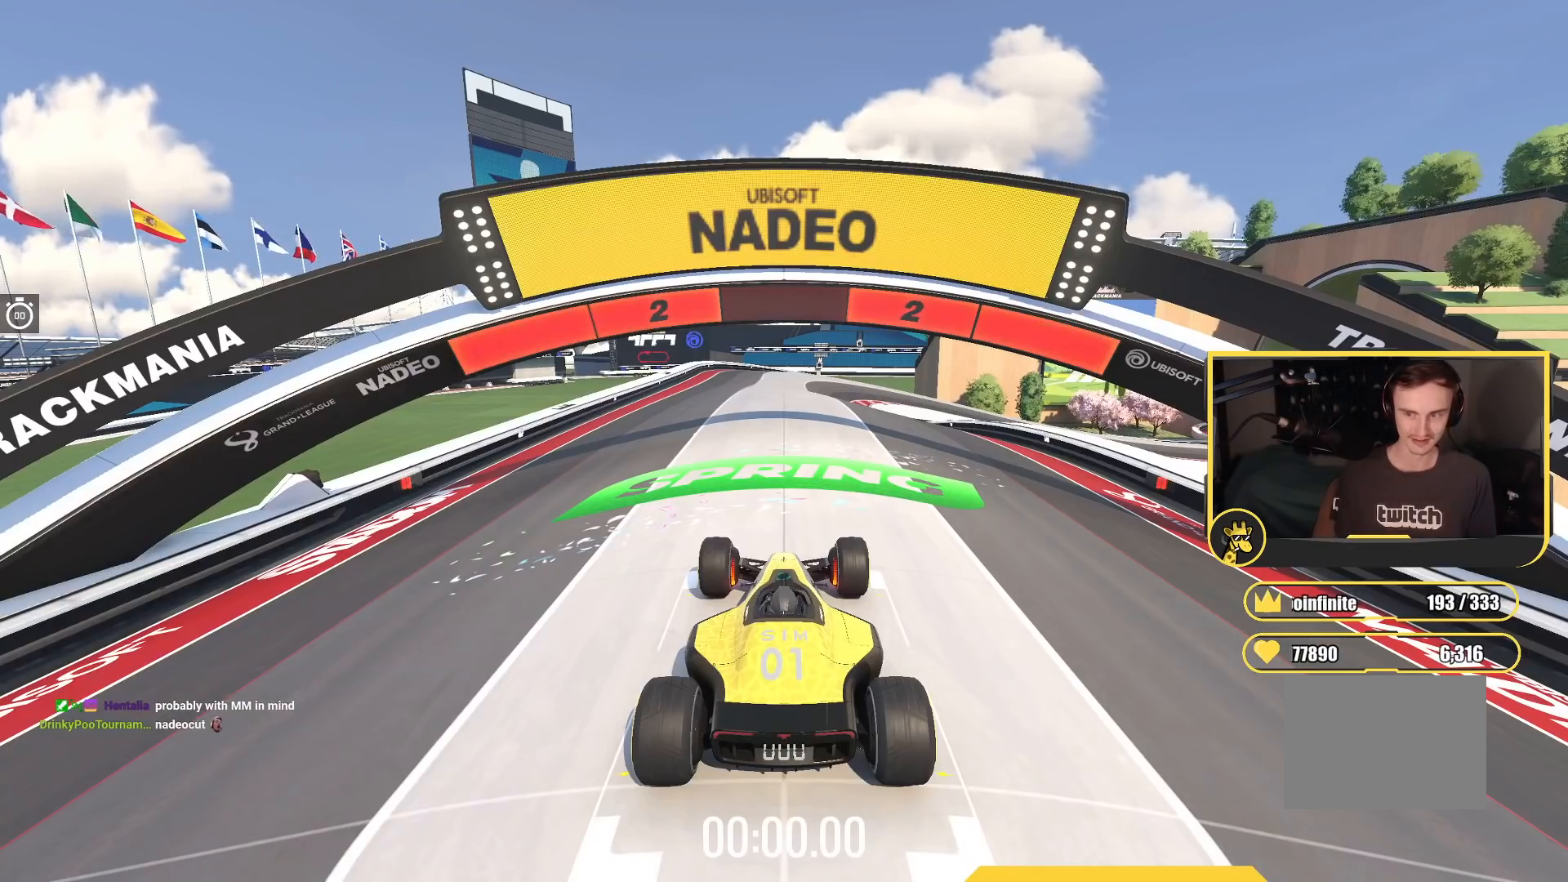
{"keys": ["up"], "events": []}
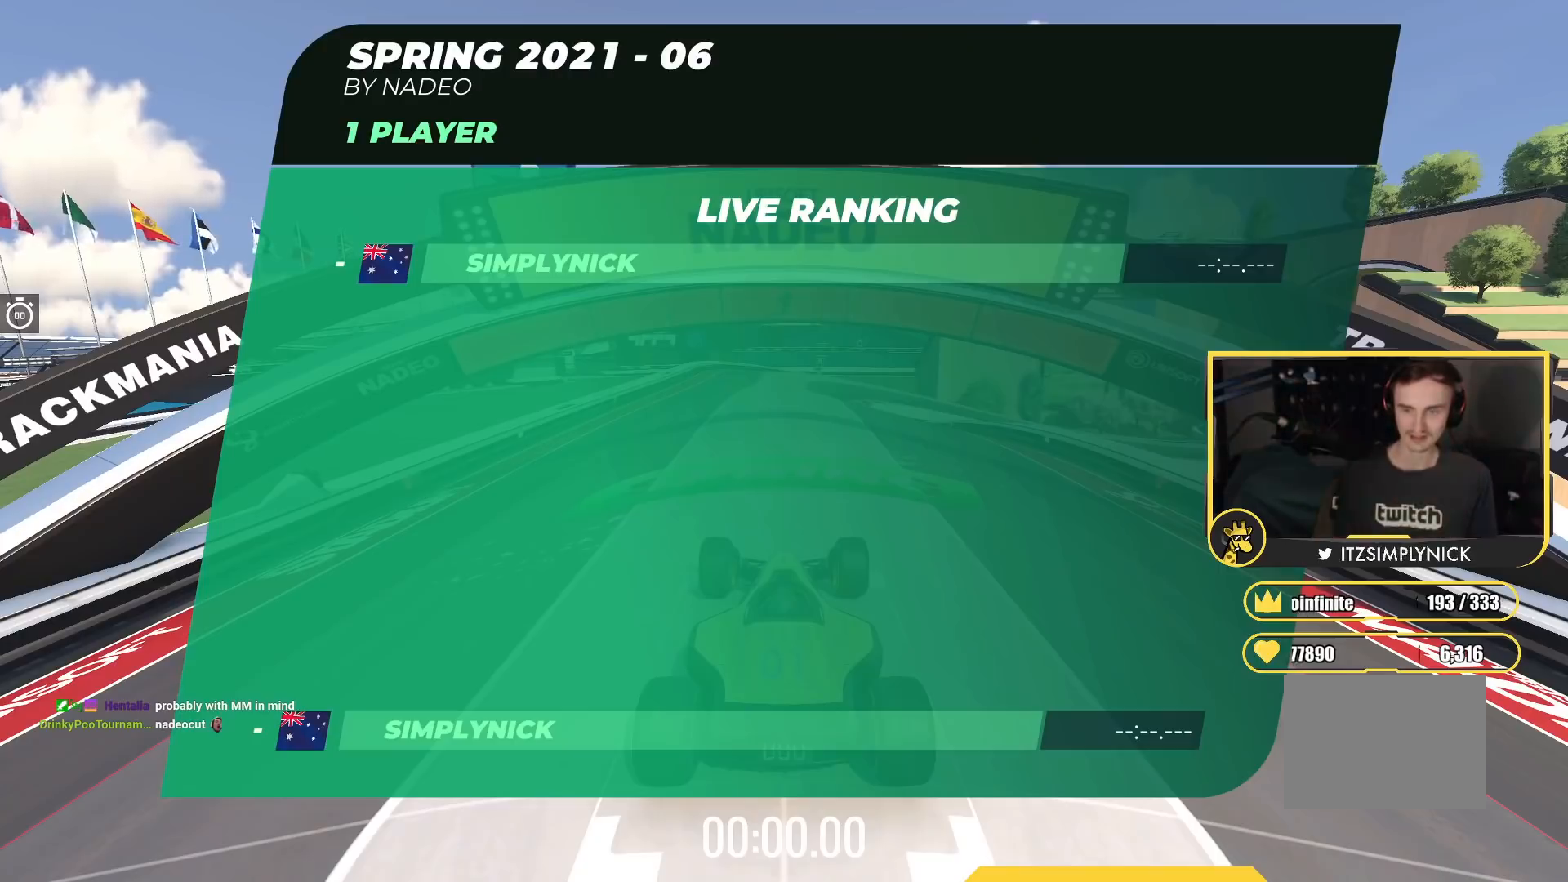
{"keys": ["up"], "events": []}
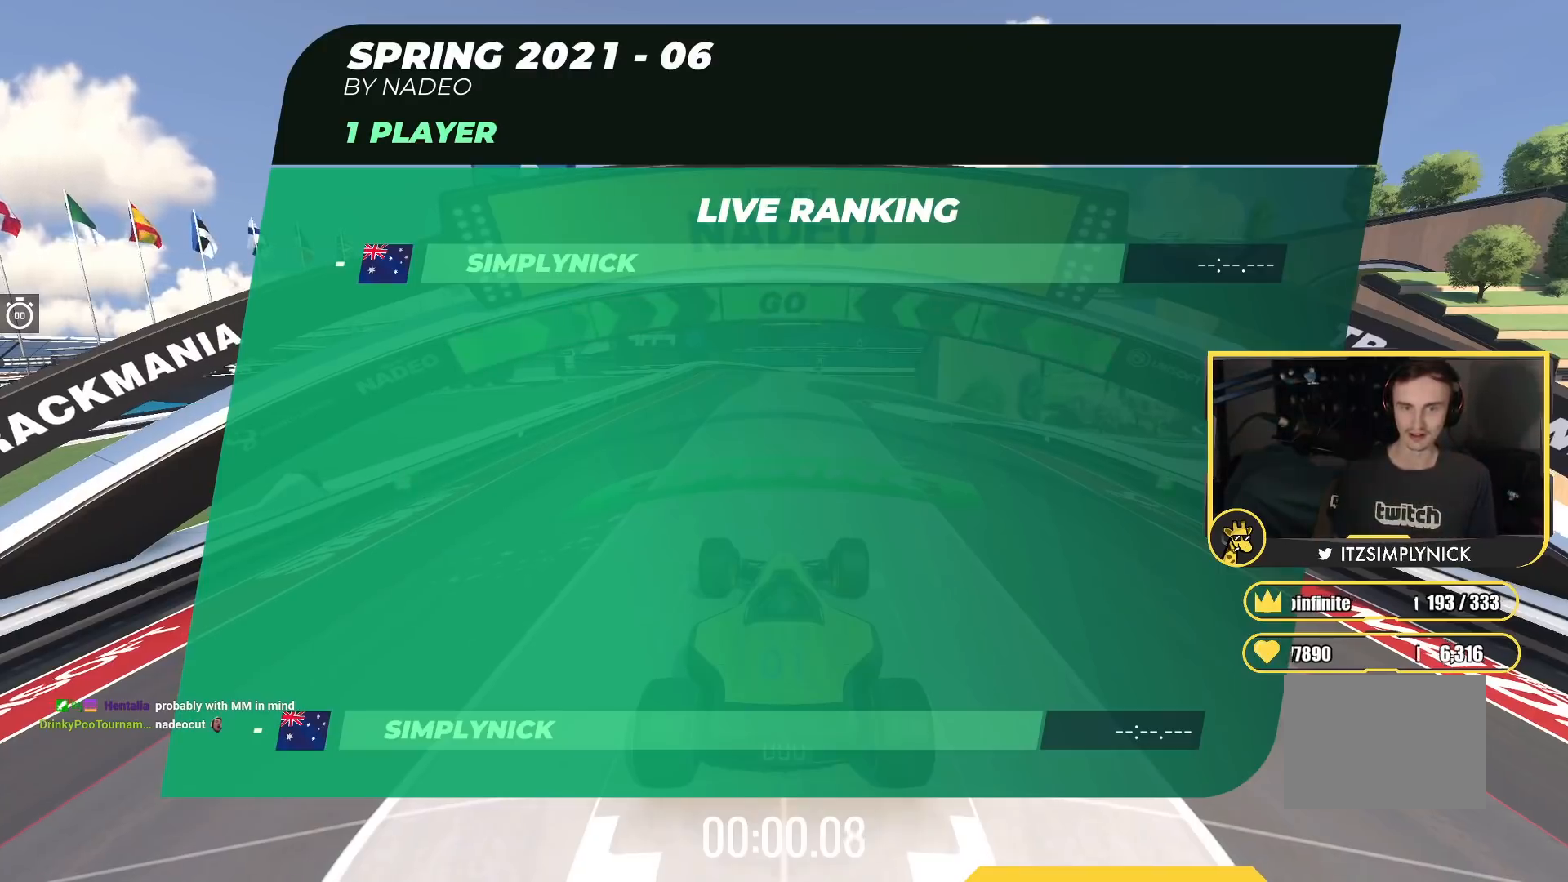
{"keys": ["up"], "events": []}
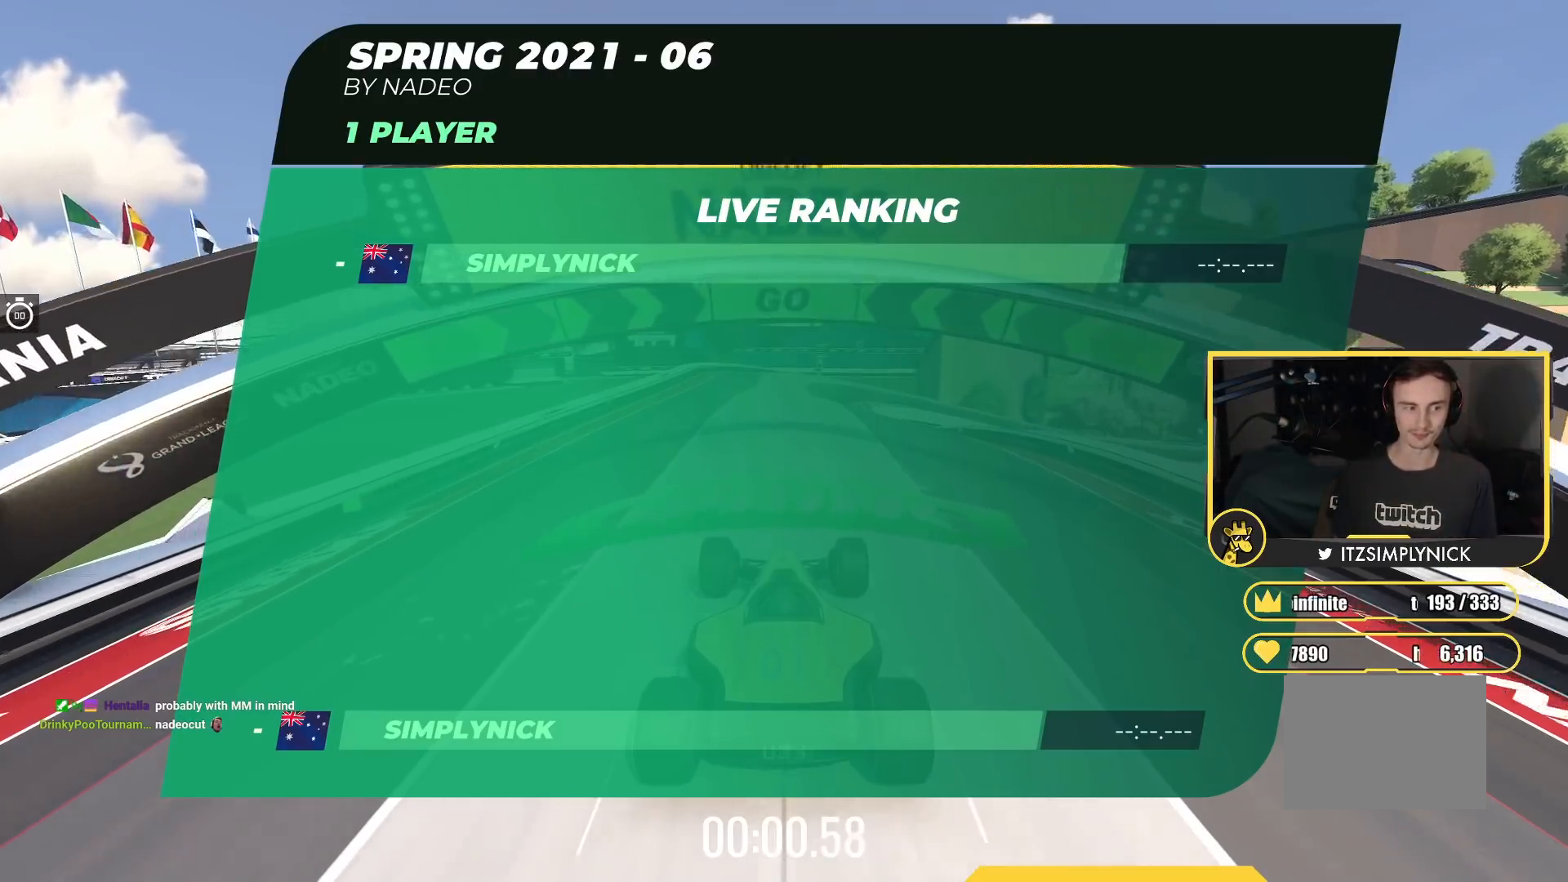
{"keys": ["up"], "events": []}
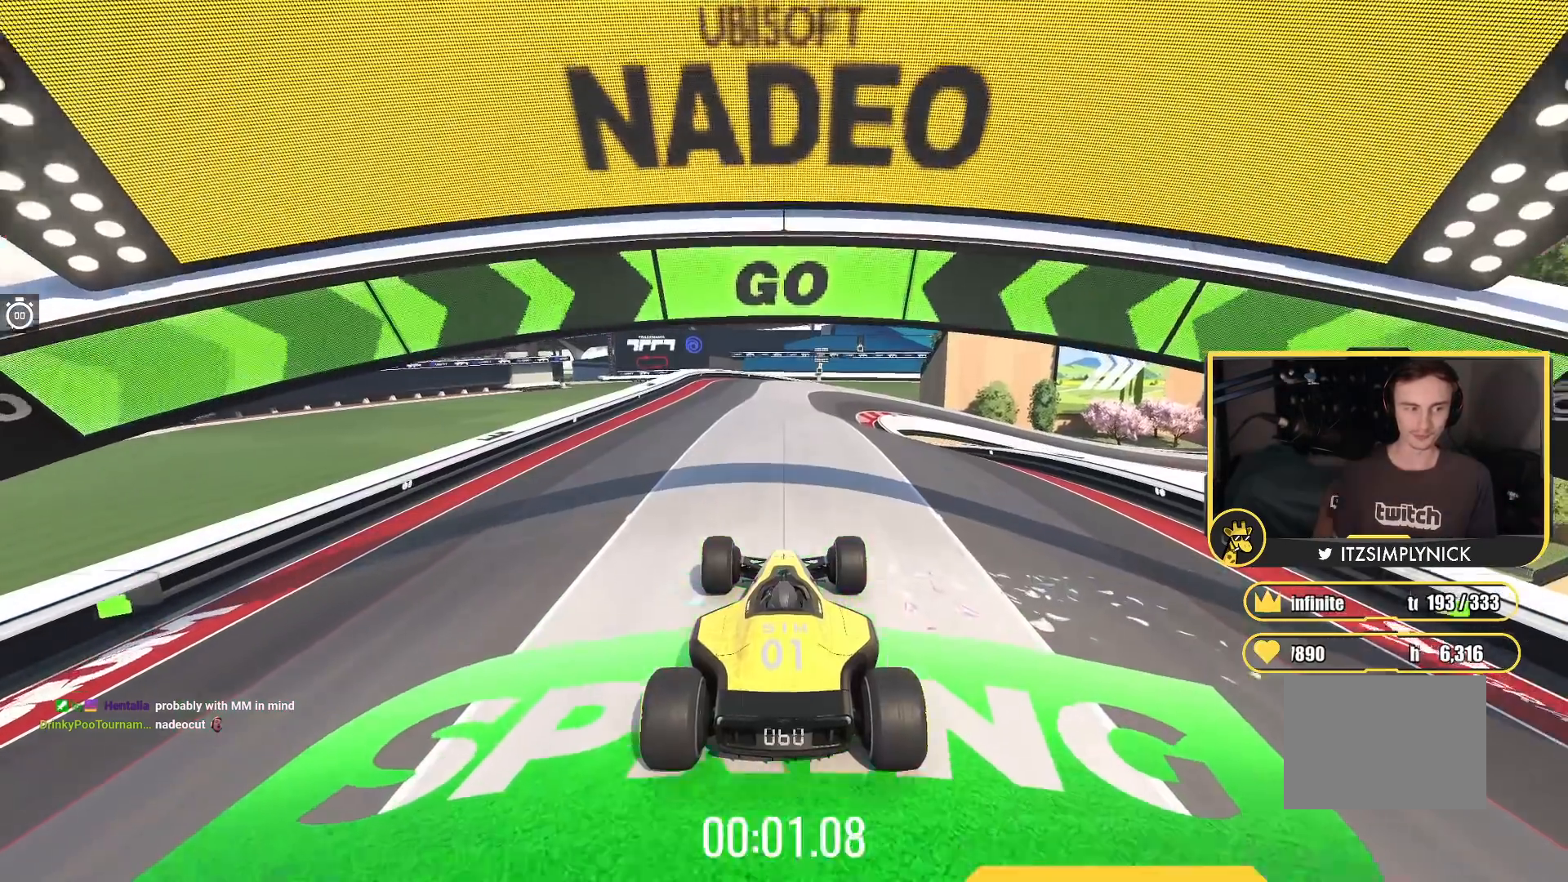
{"keys": ["up"], "events": []}
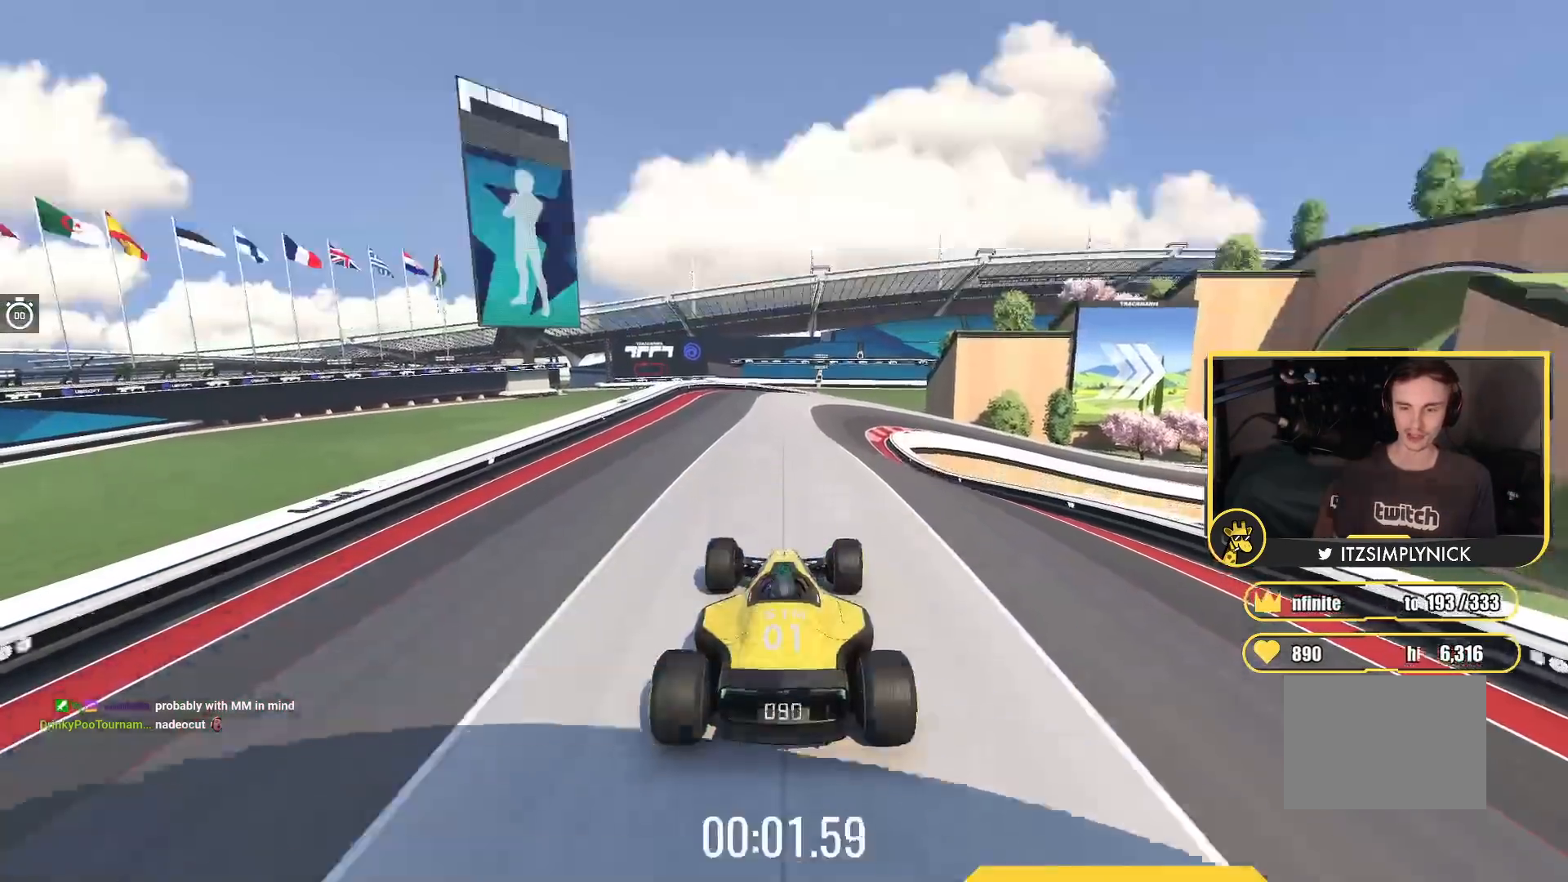
{"keys": ["up"], "events": []}
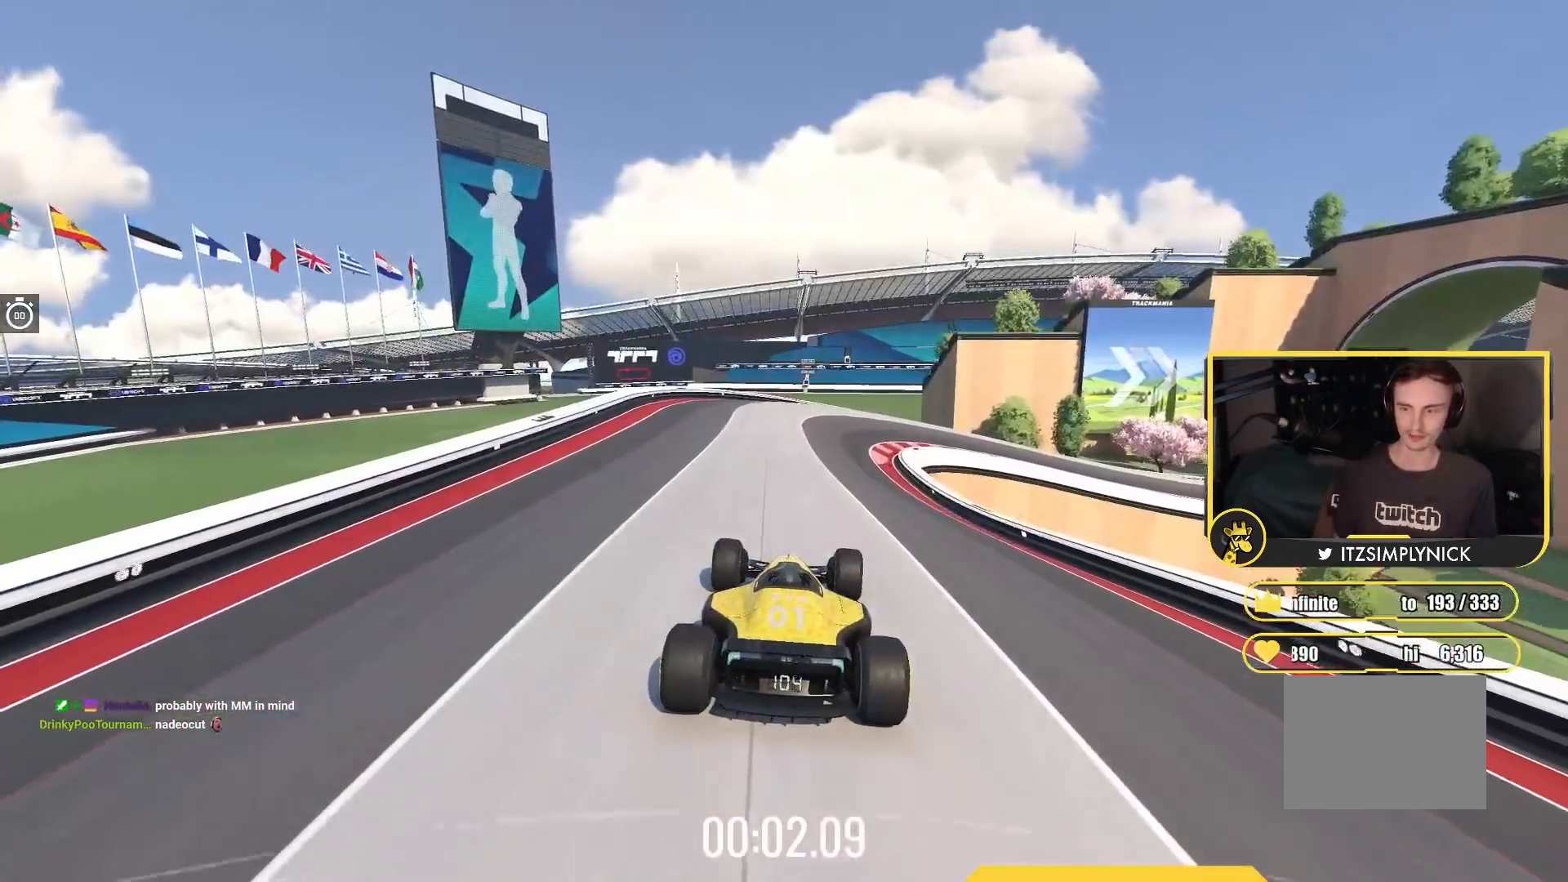
{"keys": ["up"], "events": []}
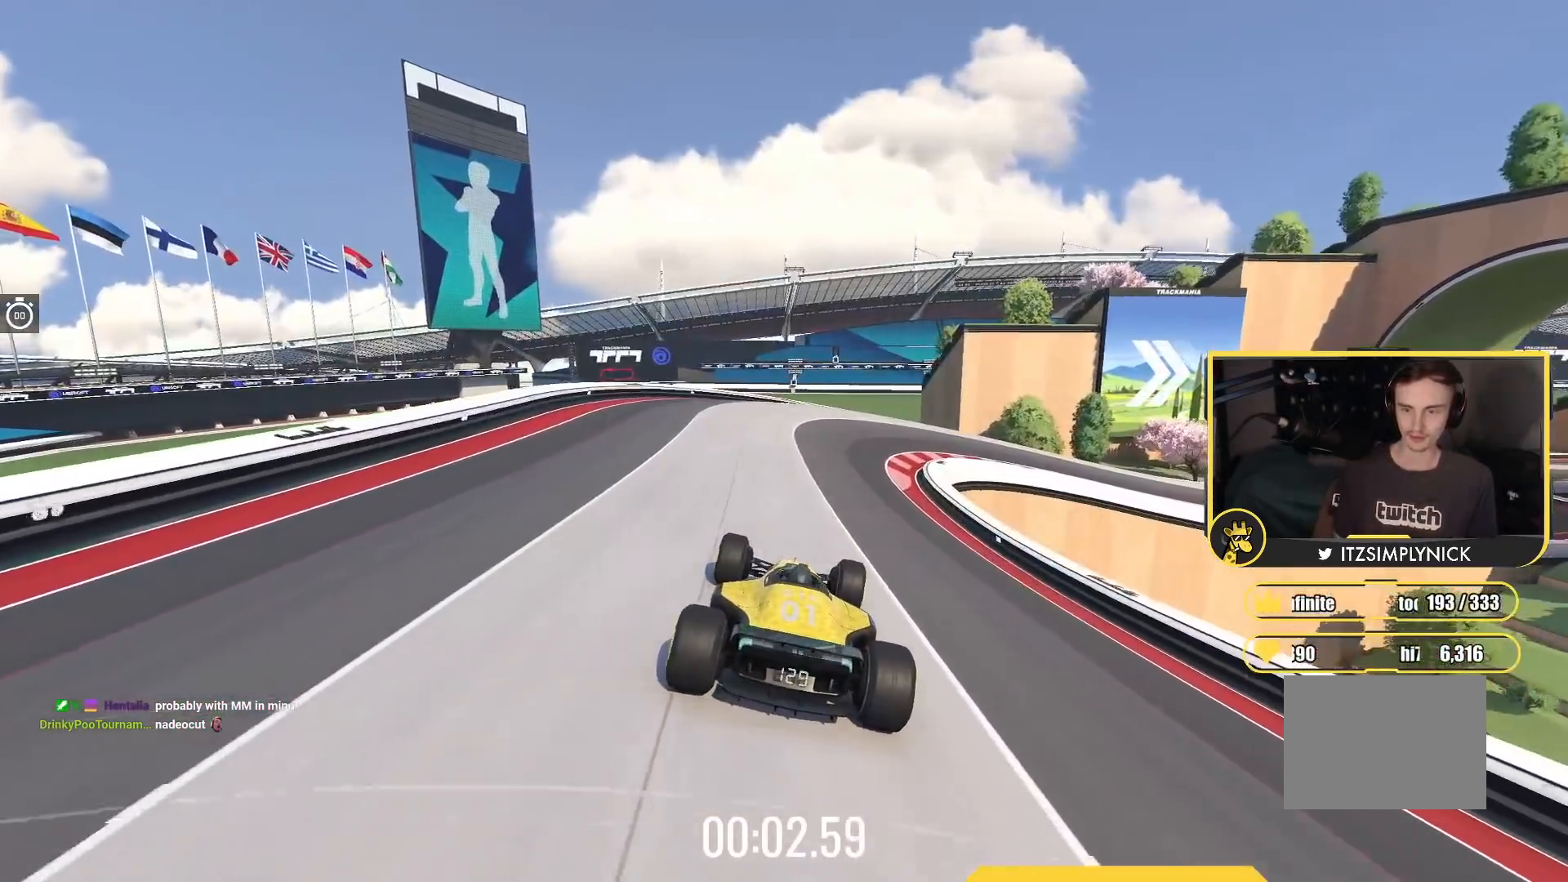
{"keys": ["up"], "events": [[83, "right", "down"], [217, "right", "up"]]}
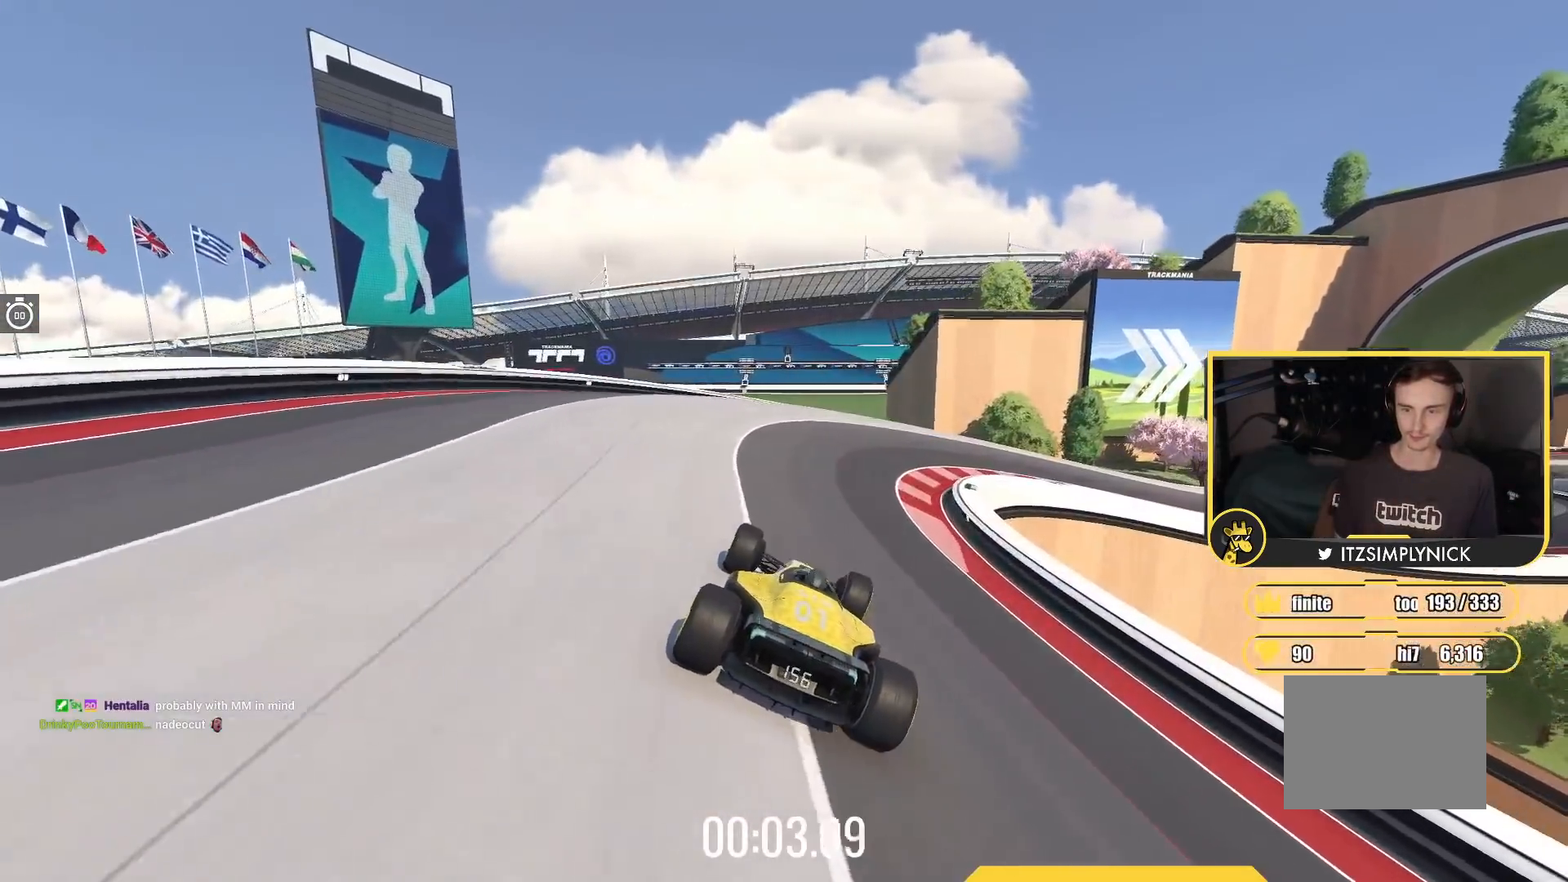
{"keys": ["right", "up"], "events": [[50, "right", "down"], [200, "right", "up"], [283, "right", "down"]]}
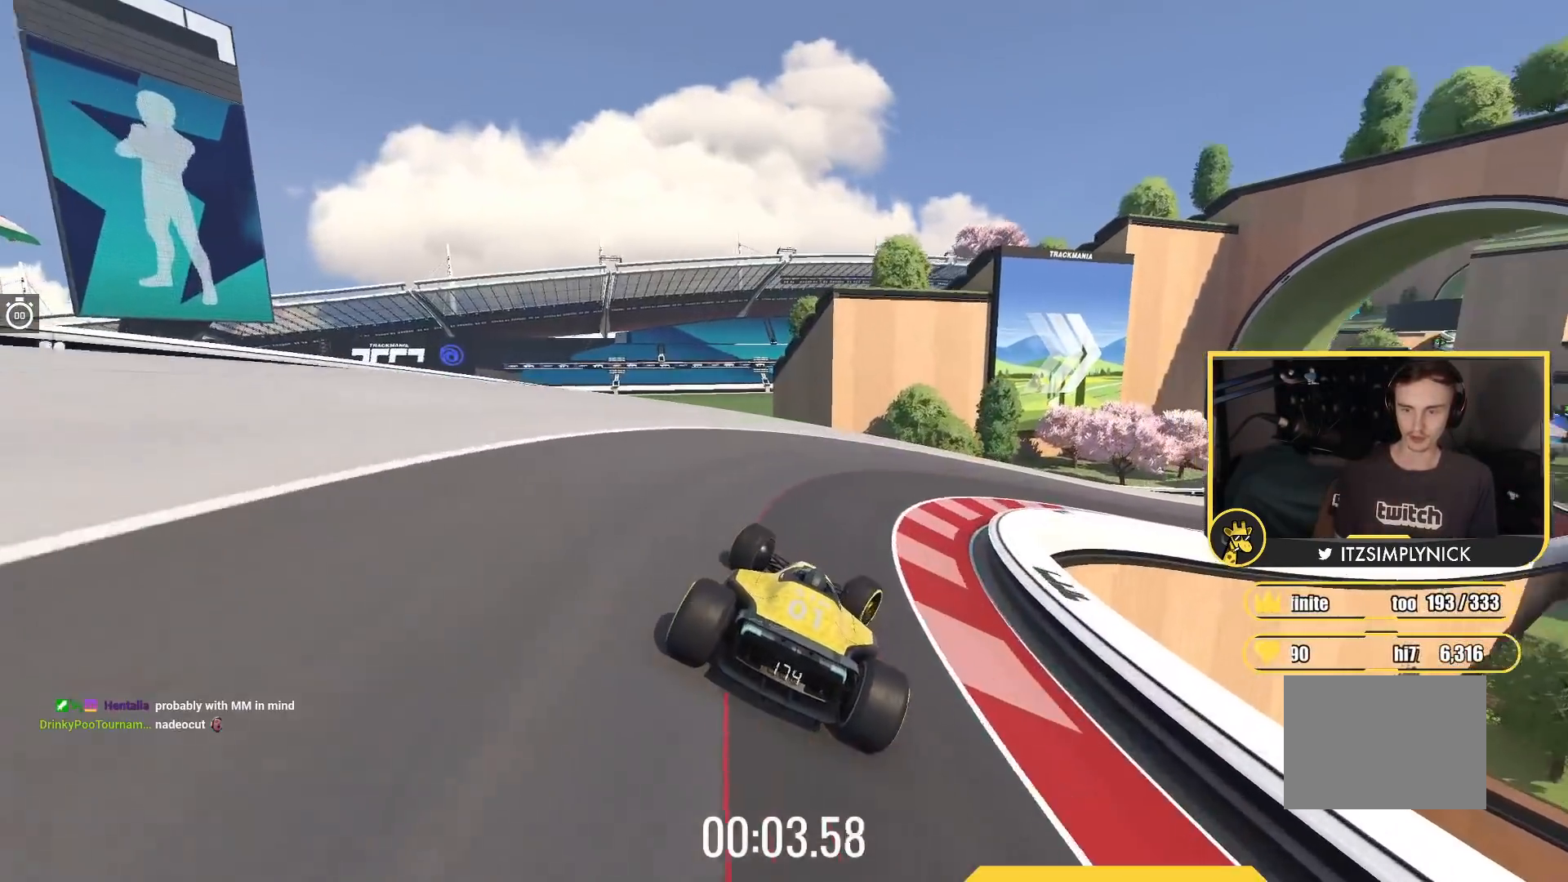
{"keys": ["right", "up"], "events": [[300, "right", "up"], [367, "right", "down"]]}
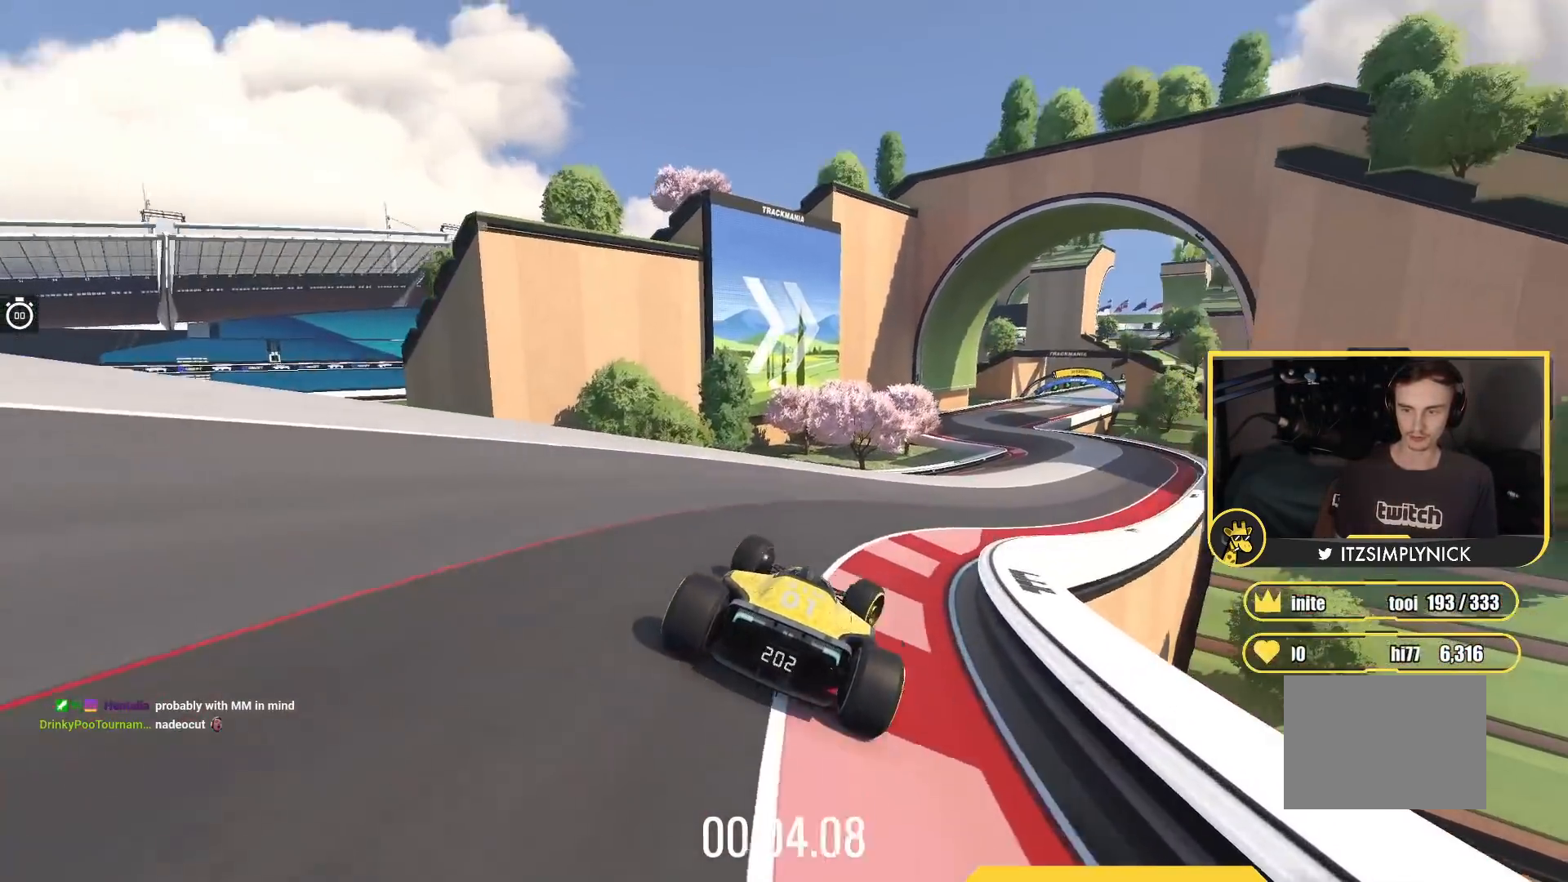
{"keys": ["left", "up"], "events": [[283, "right", "up"], [300, "left", "down"]]}
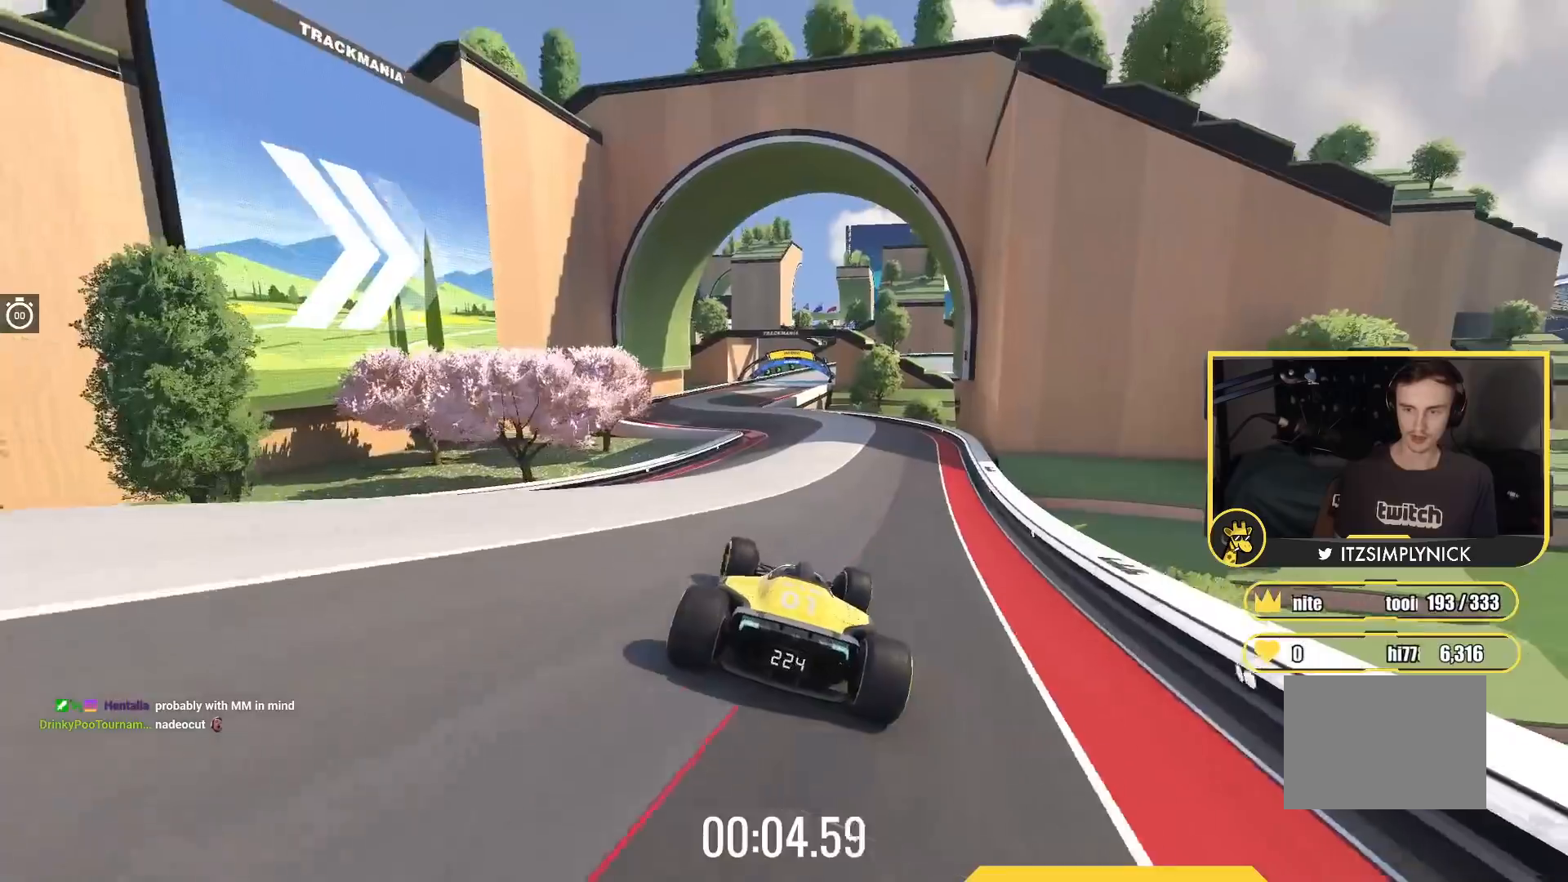
{"keys": ["up"], "events": [[67, "left", "up"], [200, "right", "down"], [267, "right", "up"]]}
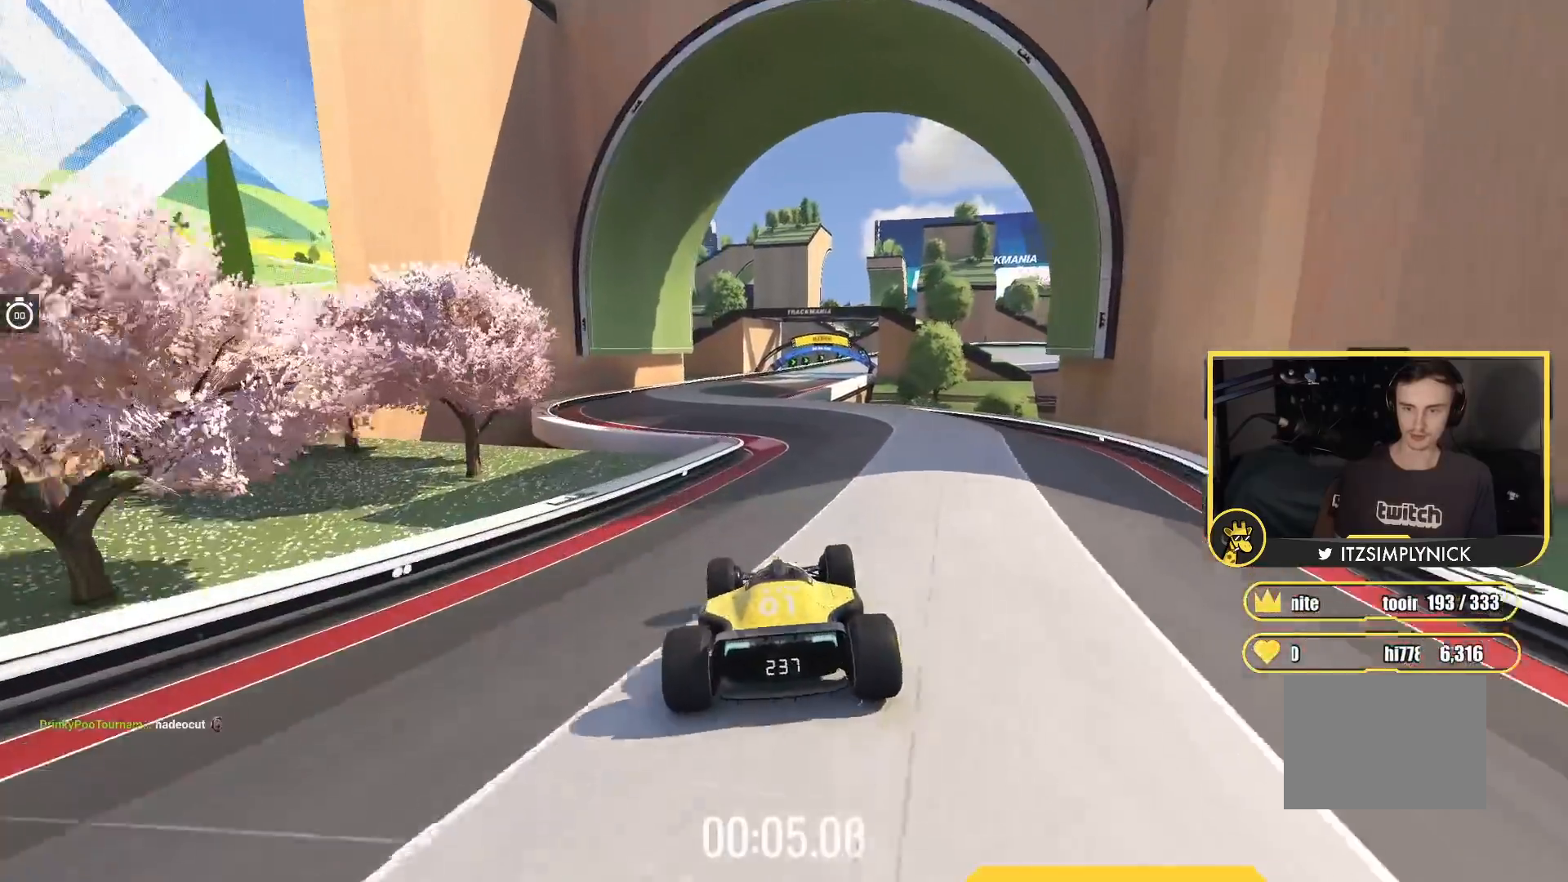
{"keys": ["up"], "events": [[100, "right", "down"], [300, "right", "up"], [433, "right", "down"], [500, "right", "up"]]}
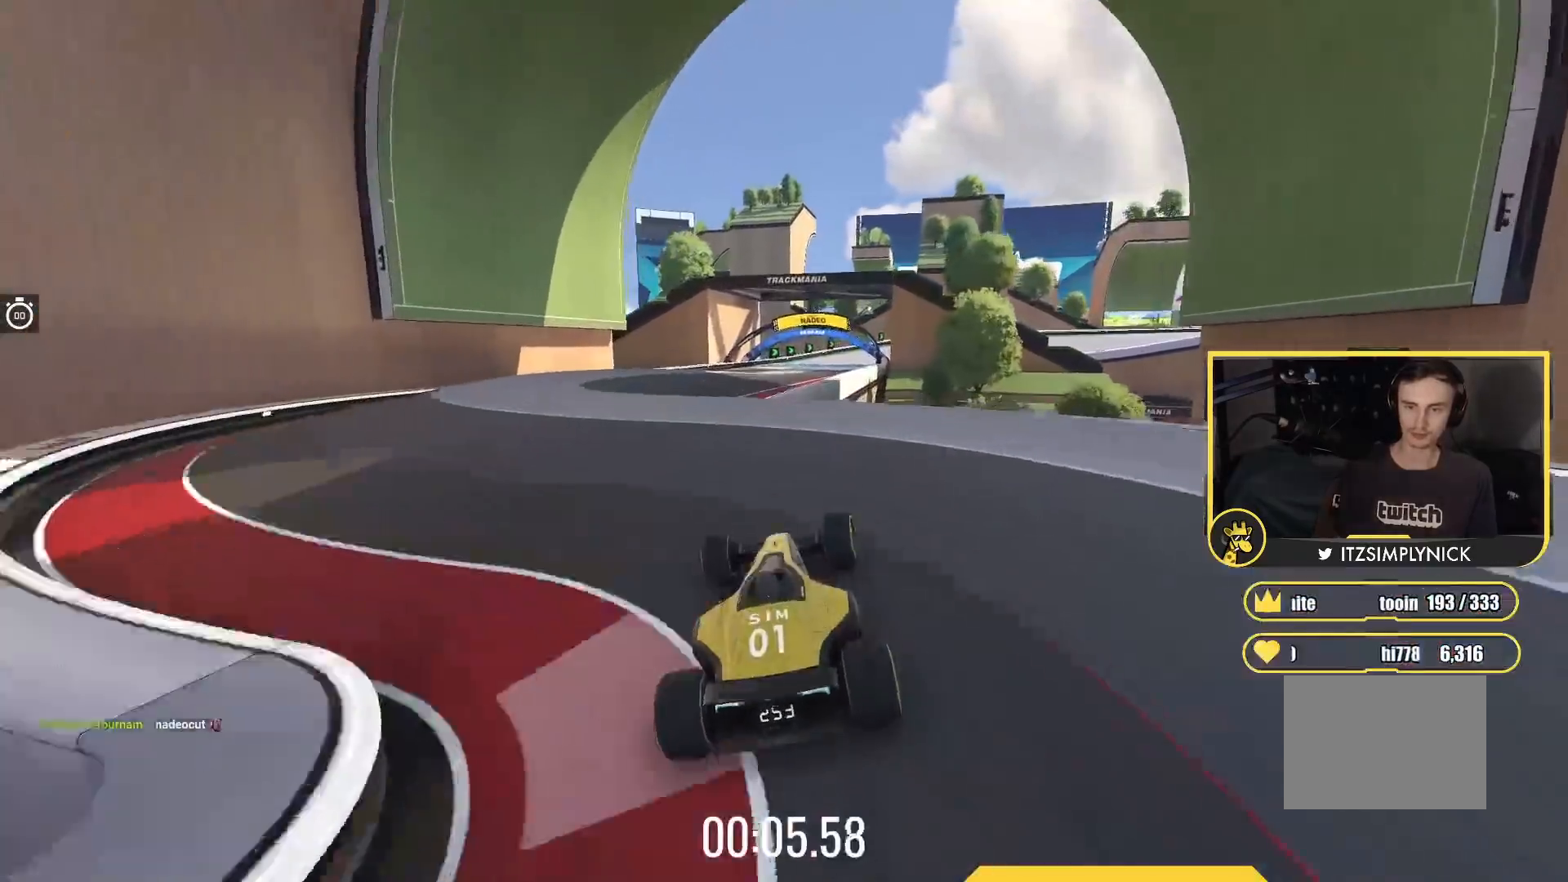
{"keys": ["left", "up"], "events": [[200, "left", "down"]]}
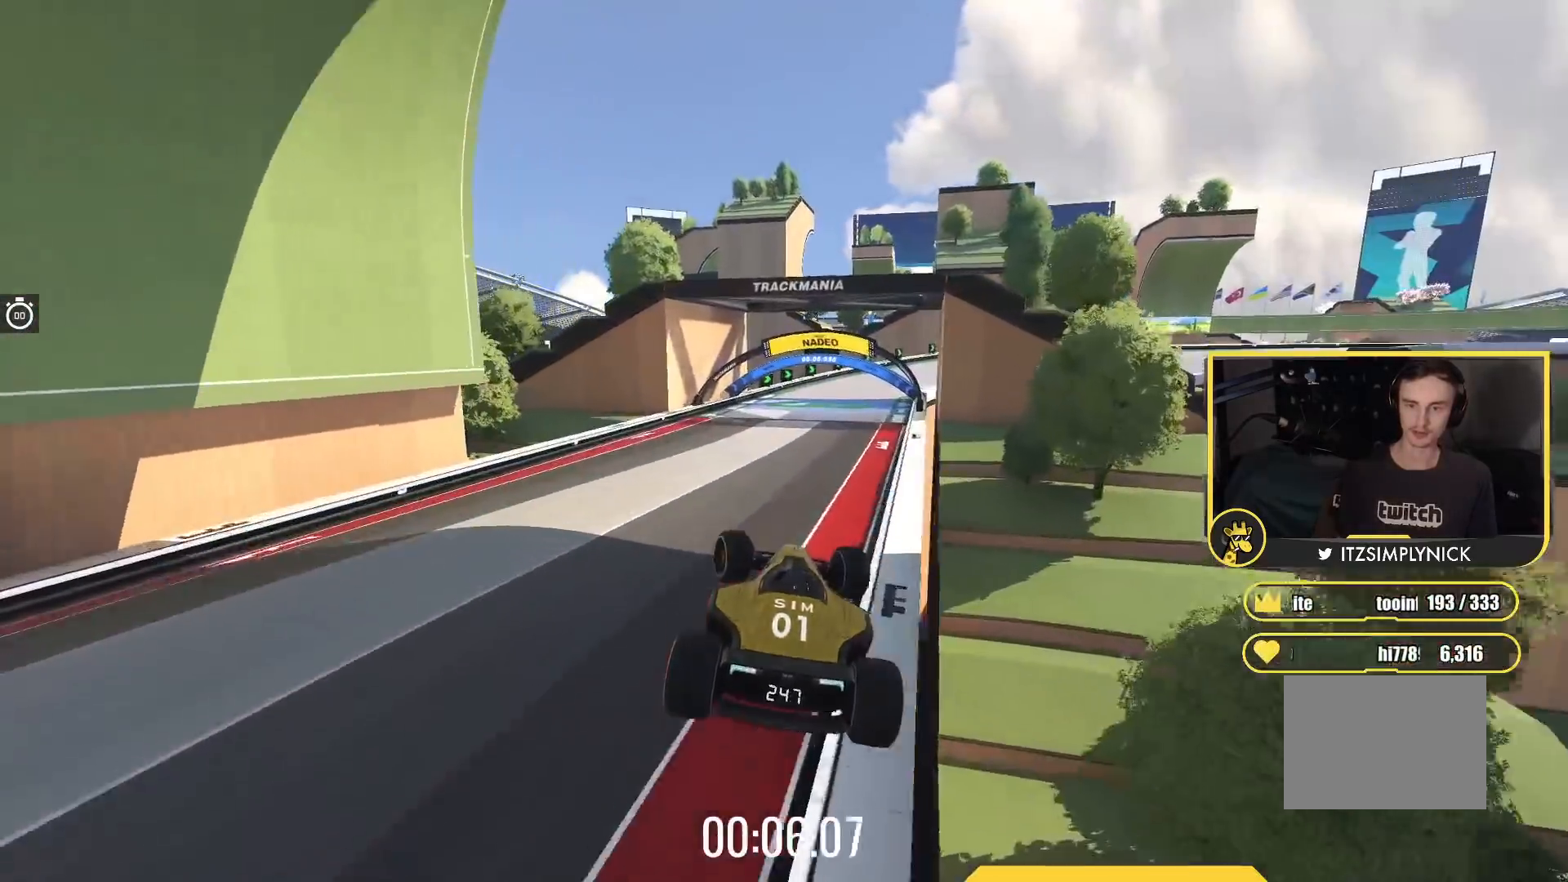
{"keys": ["right", "up"], "events": [[100, "left", "up"], [150, "right", "down"], [217, "down", "down"], [383, "down", "up"]]}
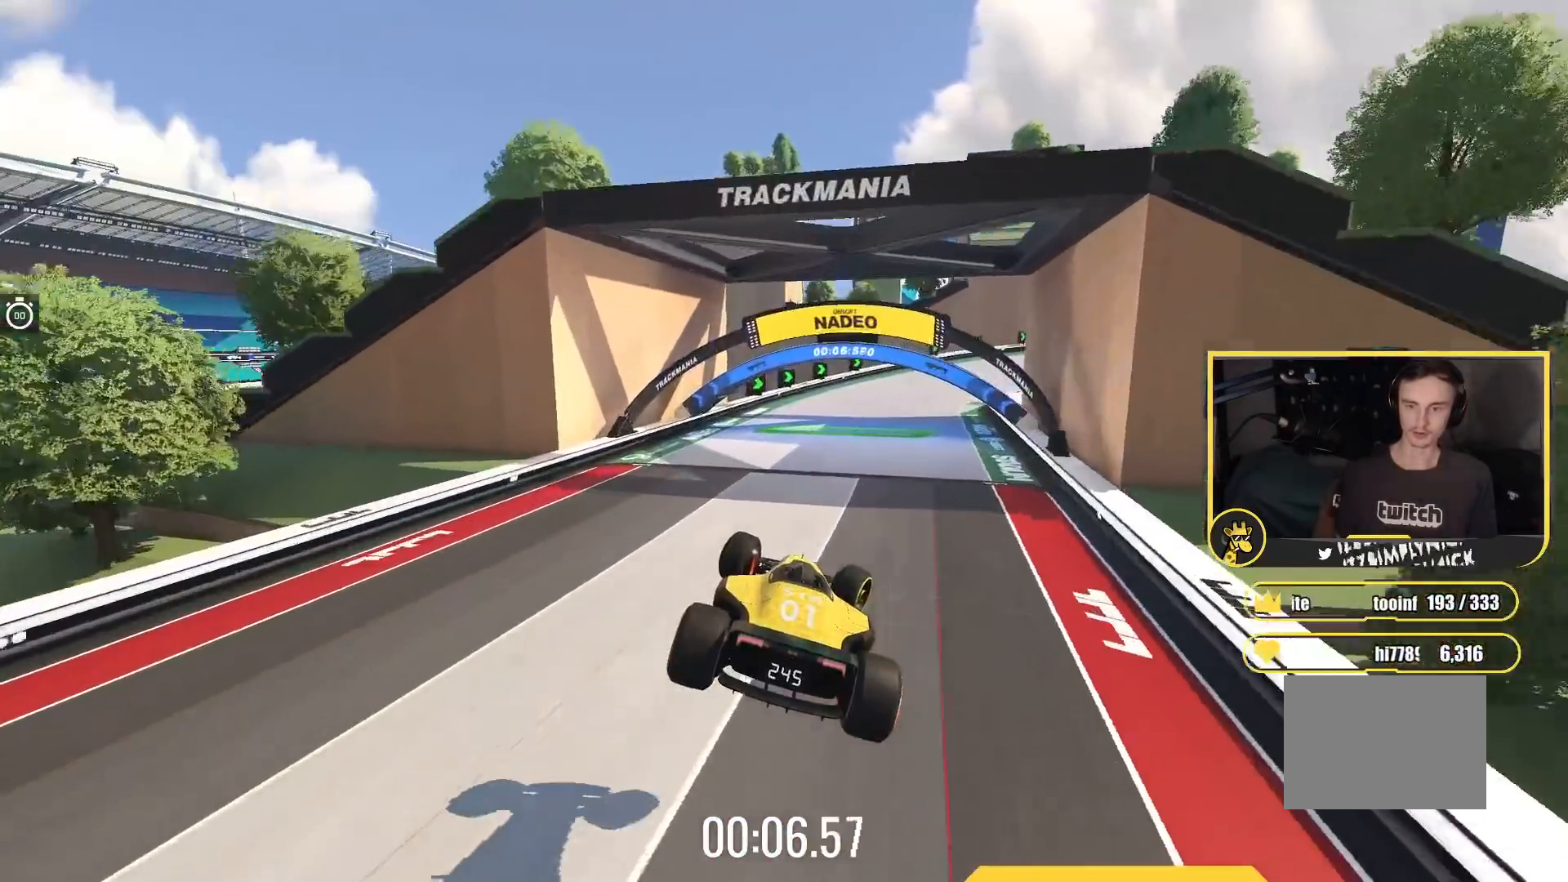
{"keys": ["right", "up"], "events": []}
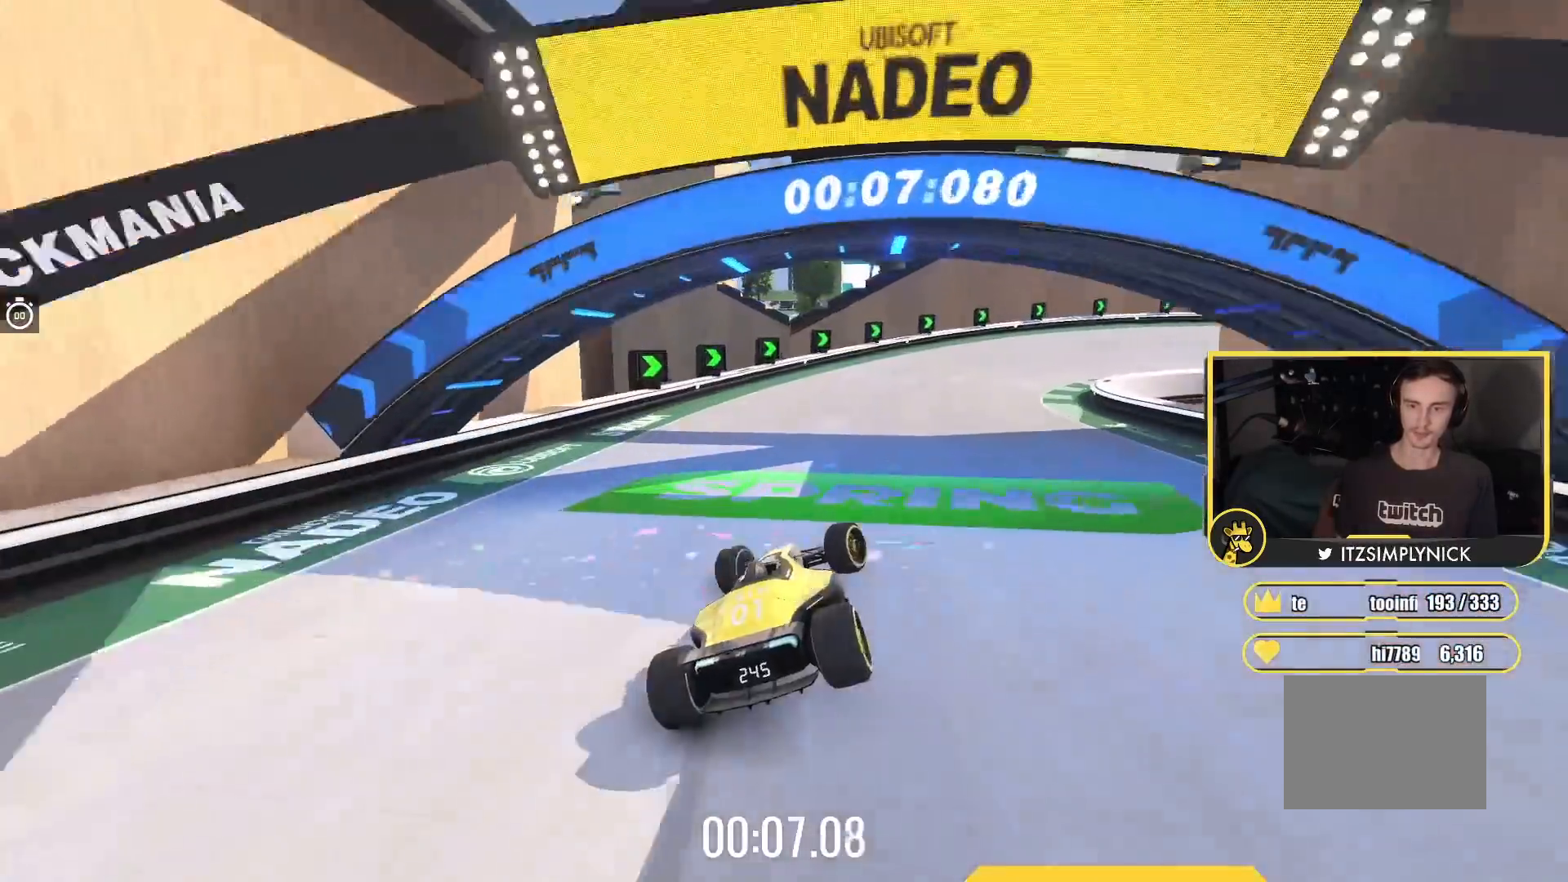
{"keys": ["right", "up"], "events": []}
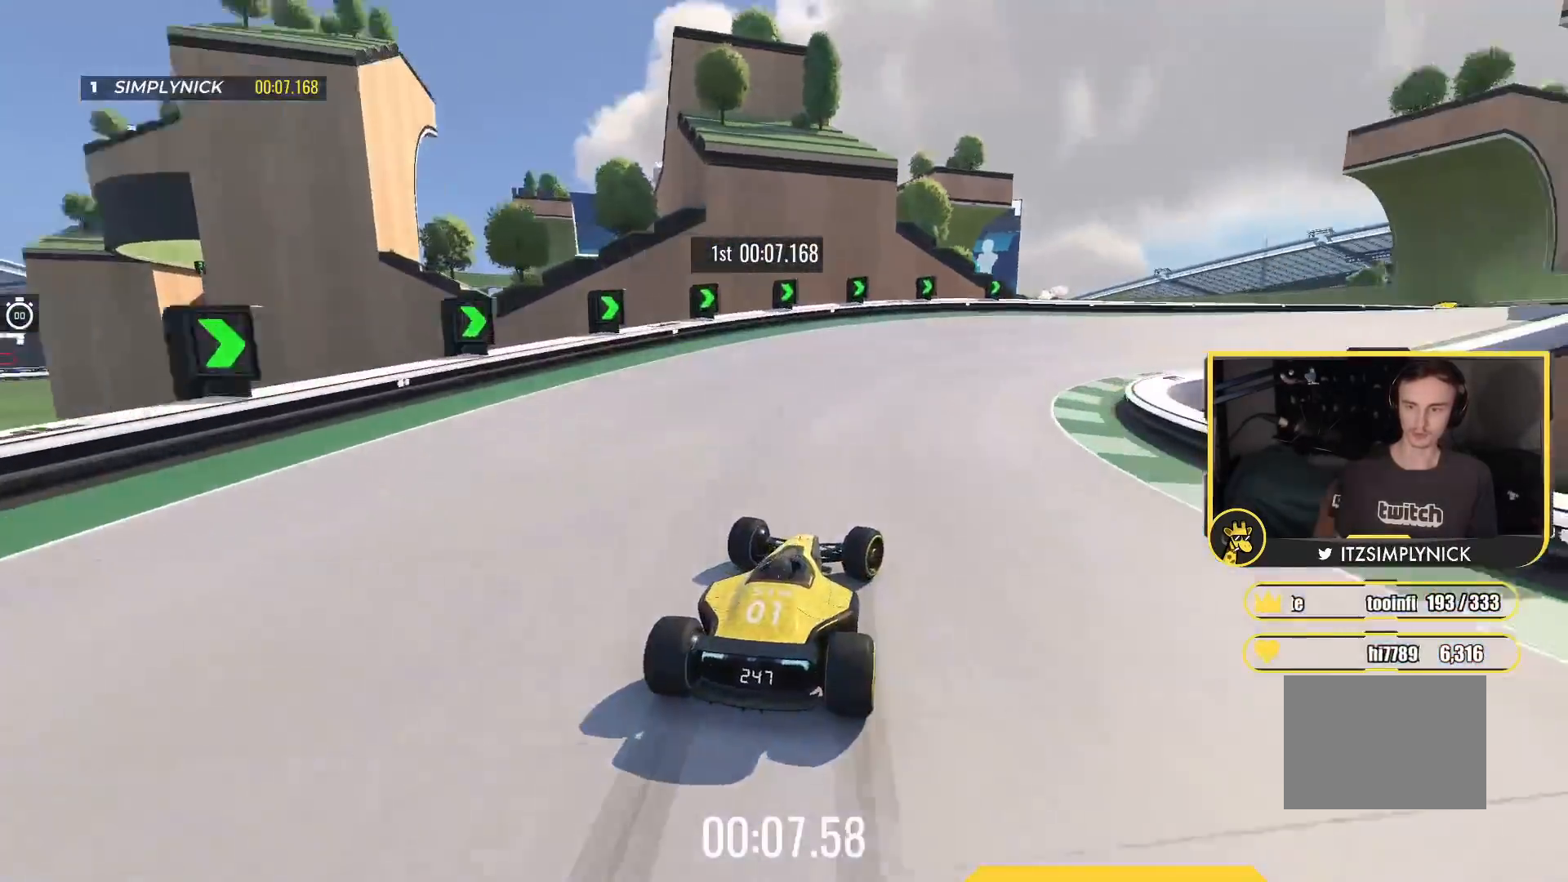
{"keys": ["right", "up"], "events": [[417, "right", "up"], [450, "right", "down"]]}
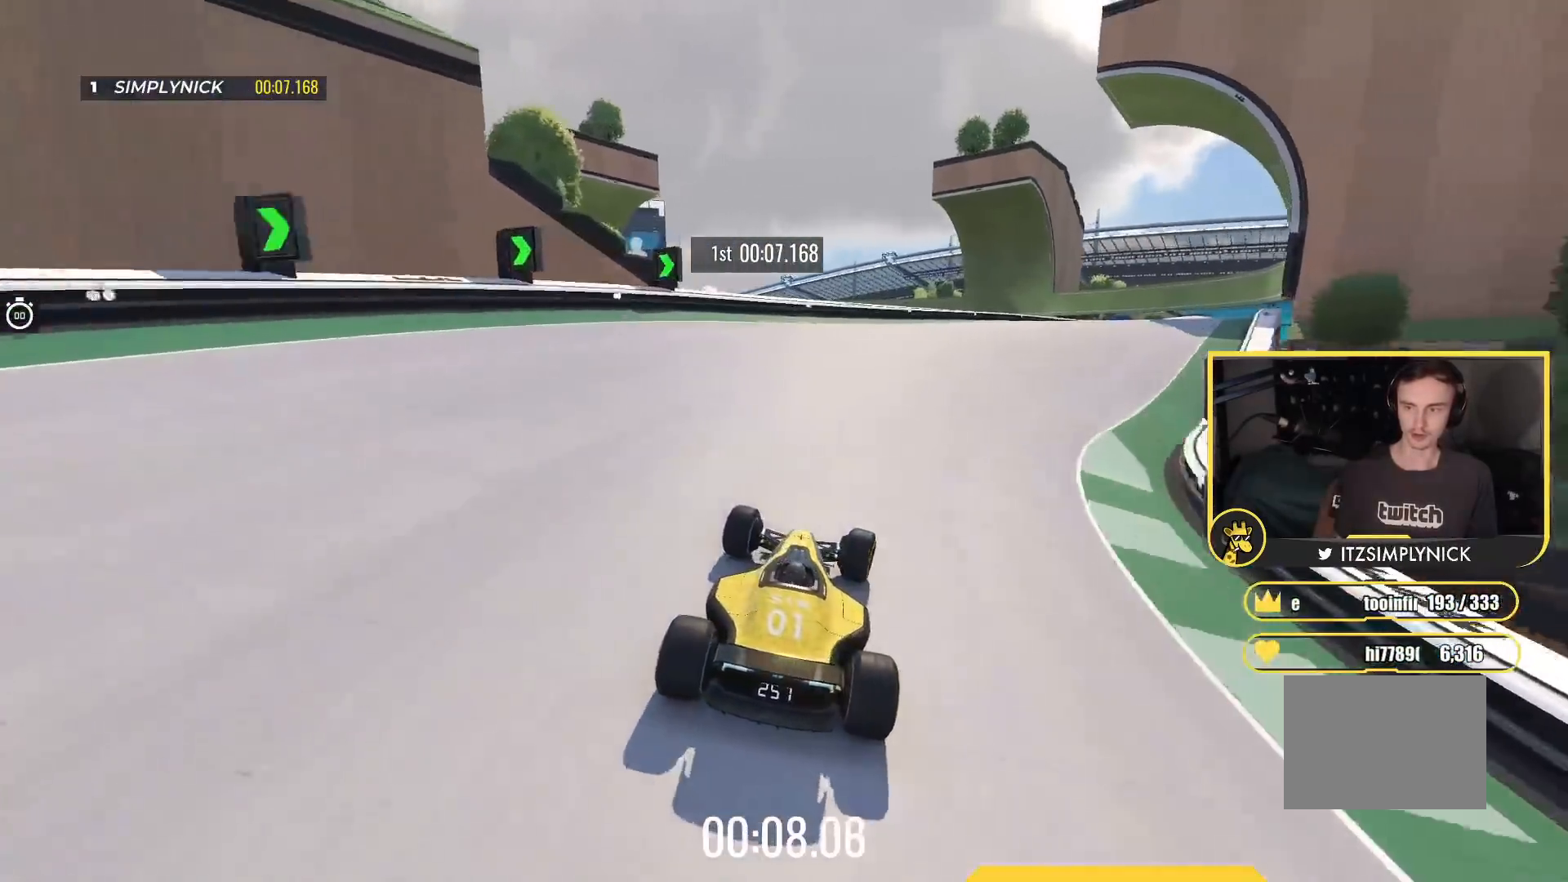
{"keys": ["right", "up"], "events": [[317, "right", "up"], [383, "right", "down"]]}
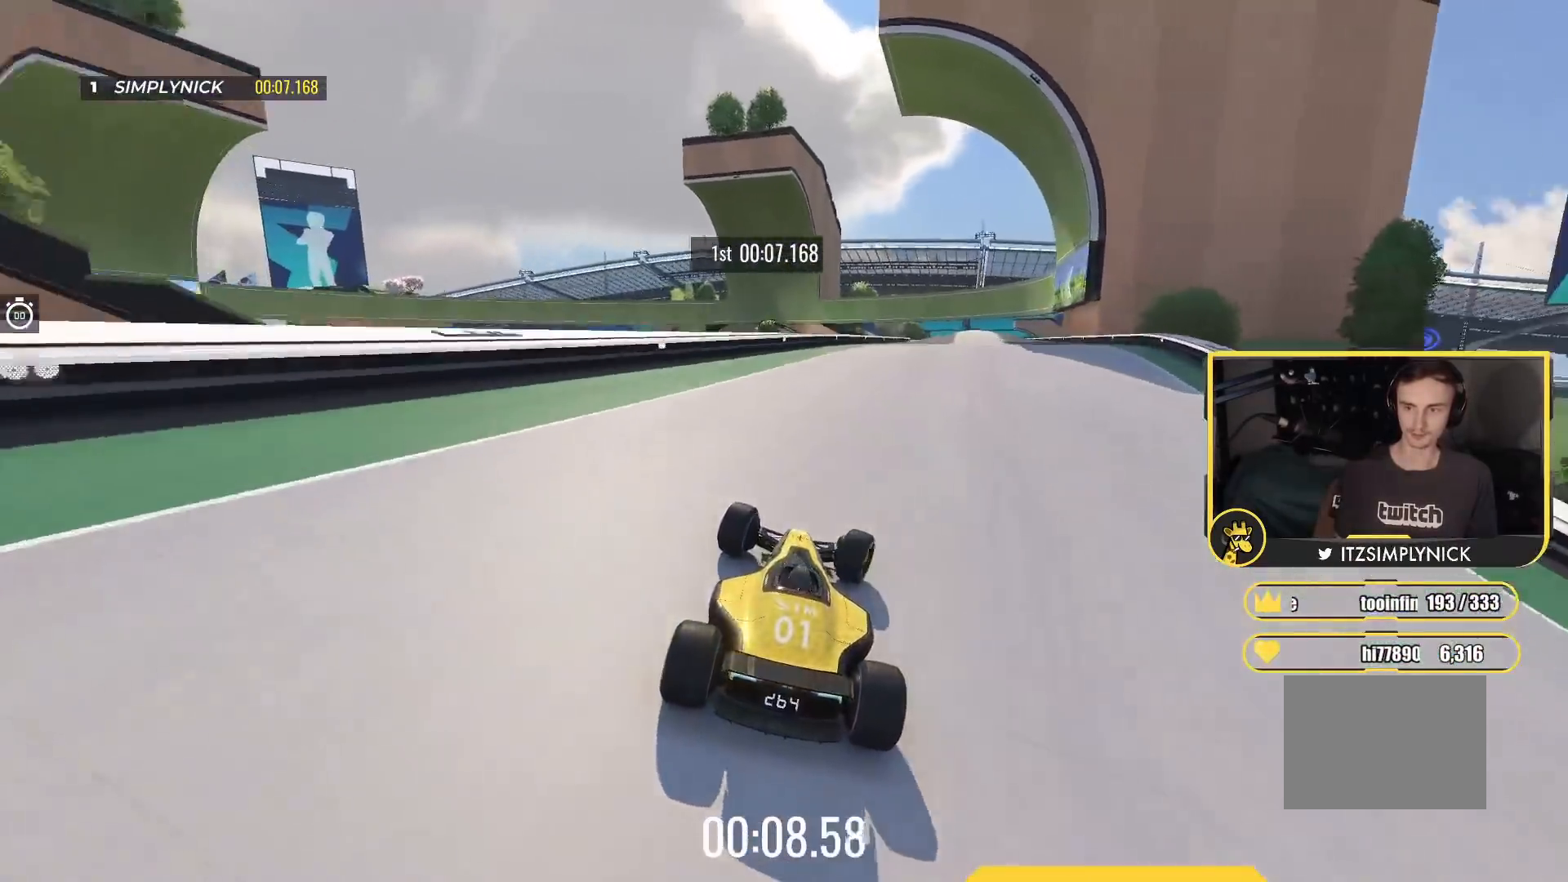
{"keys": ["right", "up"], "events": [[67, "right", "up"], [483, "right", "down"]]}